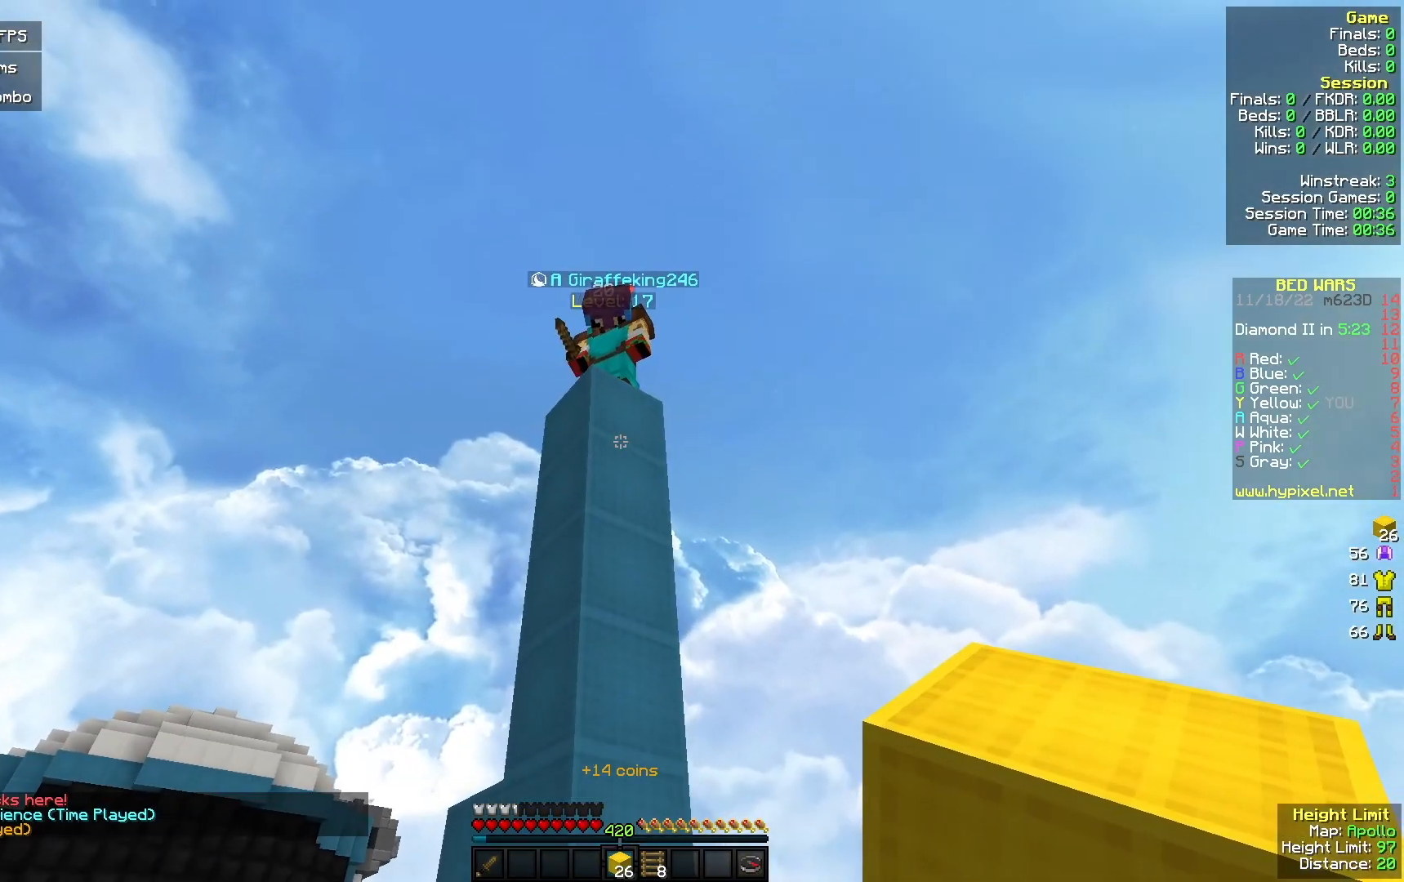
Gameplay with keyboard and mouse; each line is a JSON object with the keys and mouse buttons held at the frame after it. "events" lists presses ("down") and releases ("up") of "a", "d", "s", "w", "mouse_left" and "mouse_right" between this image and that frame as [ms after this image, input, new state], when the widget could be followed in between. "mouse_left", "mouse_right" = the "left", "right" buttons of the "mouse" list. No other keys are recorded. Fast repeated clicks can show as one long hold. Mouse movement is not recorded.
{"keys": [], "mouse": [], "events": [[300, "s", "down"], [467, "s", "up"]]}
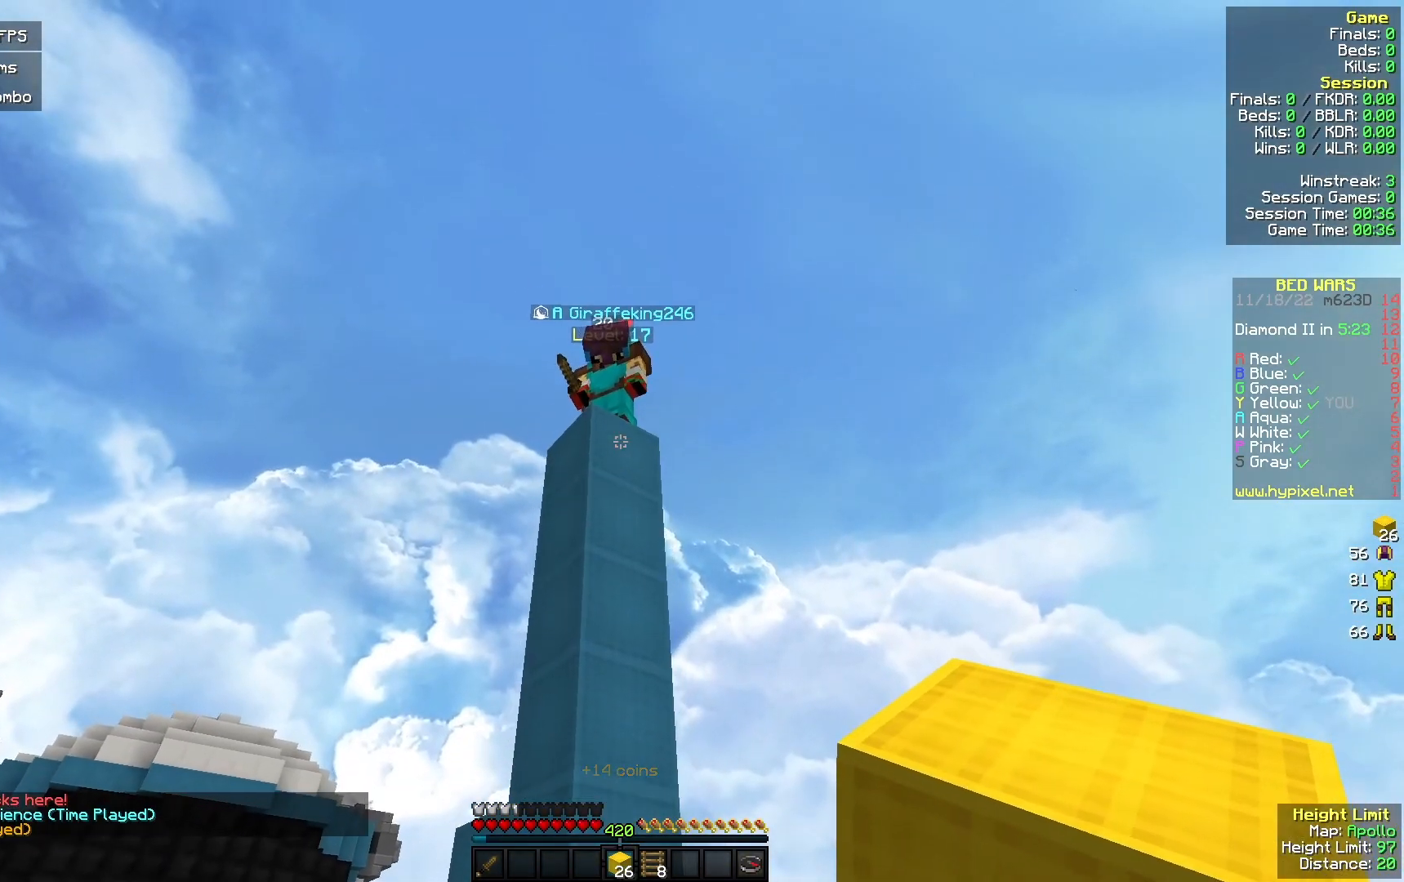
{"keys": [], "mouse": [], "events": [[167, "w", "down"], [300, "w", "up"]]}
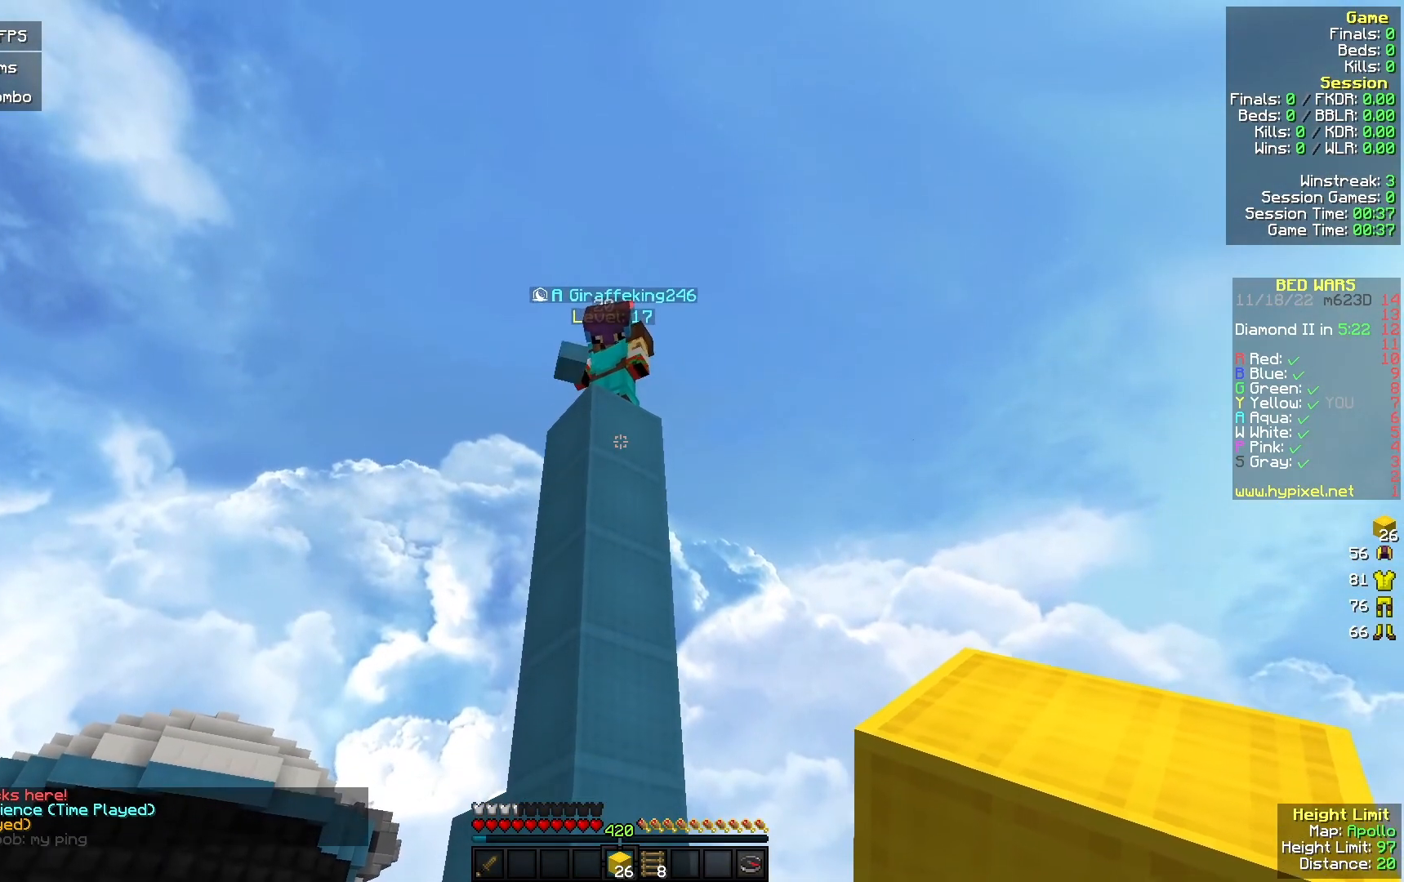
{"keys": [], "mouse": [], "events": []}
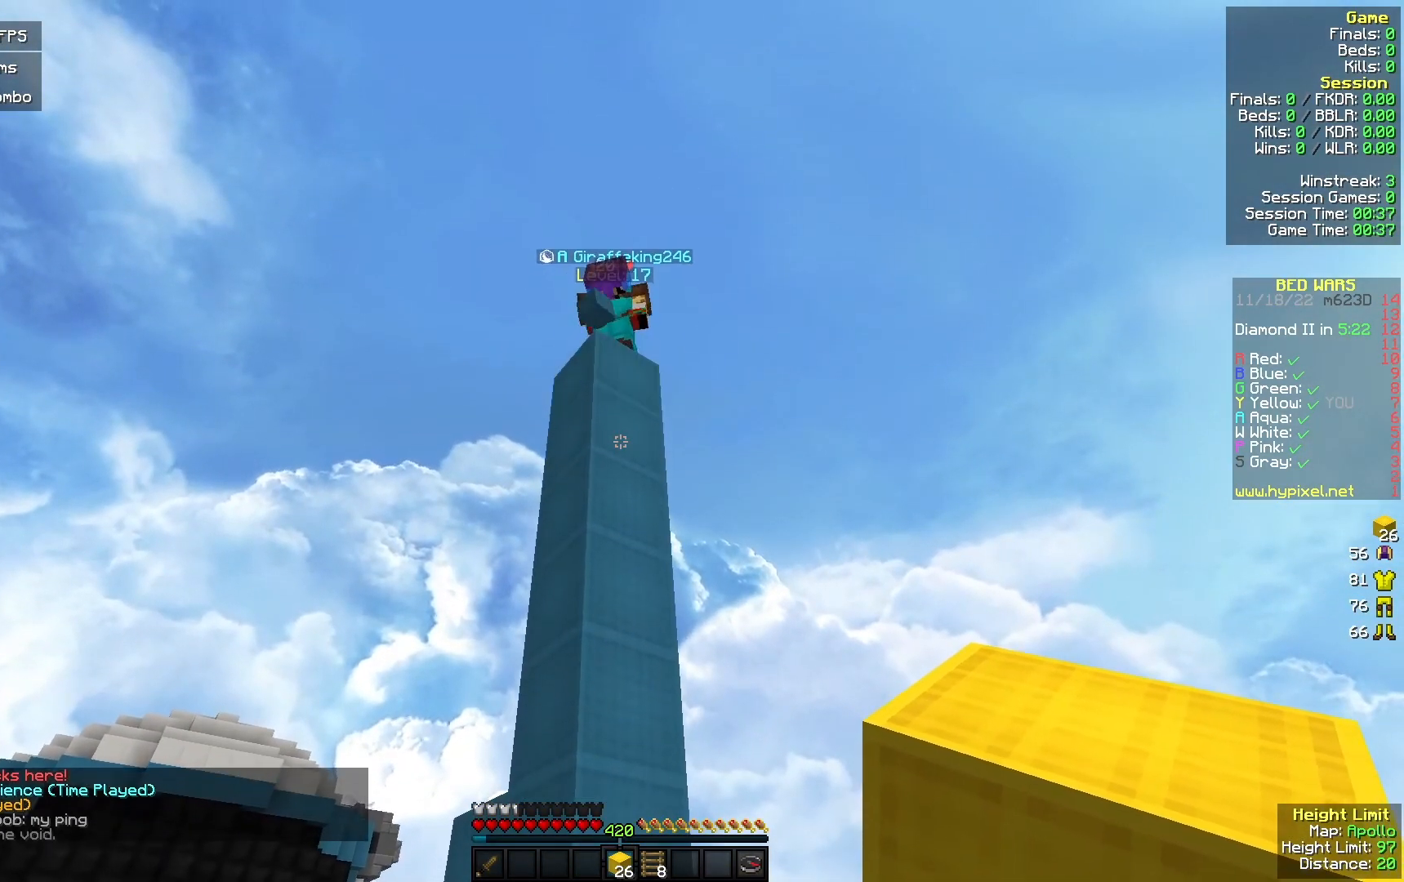
{"keys": ["w"], "mouse": [], "events": [[367, "mouse_right", "down"], [467, "mouse_right", "up"], [500, "w", "down"]]}
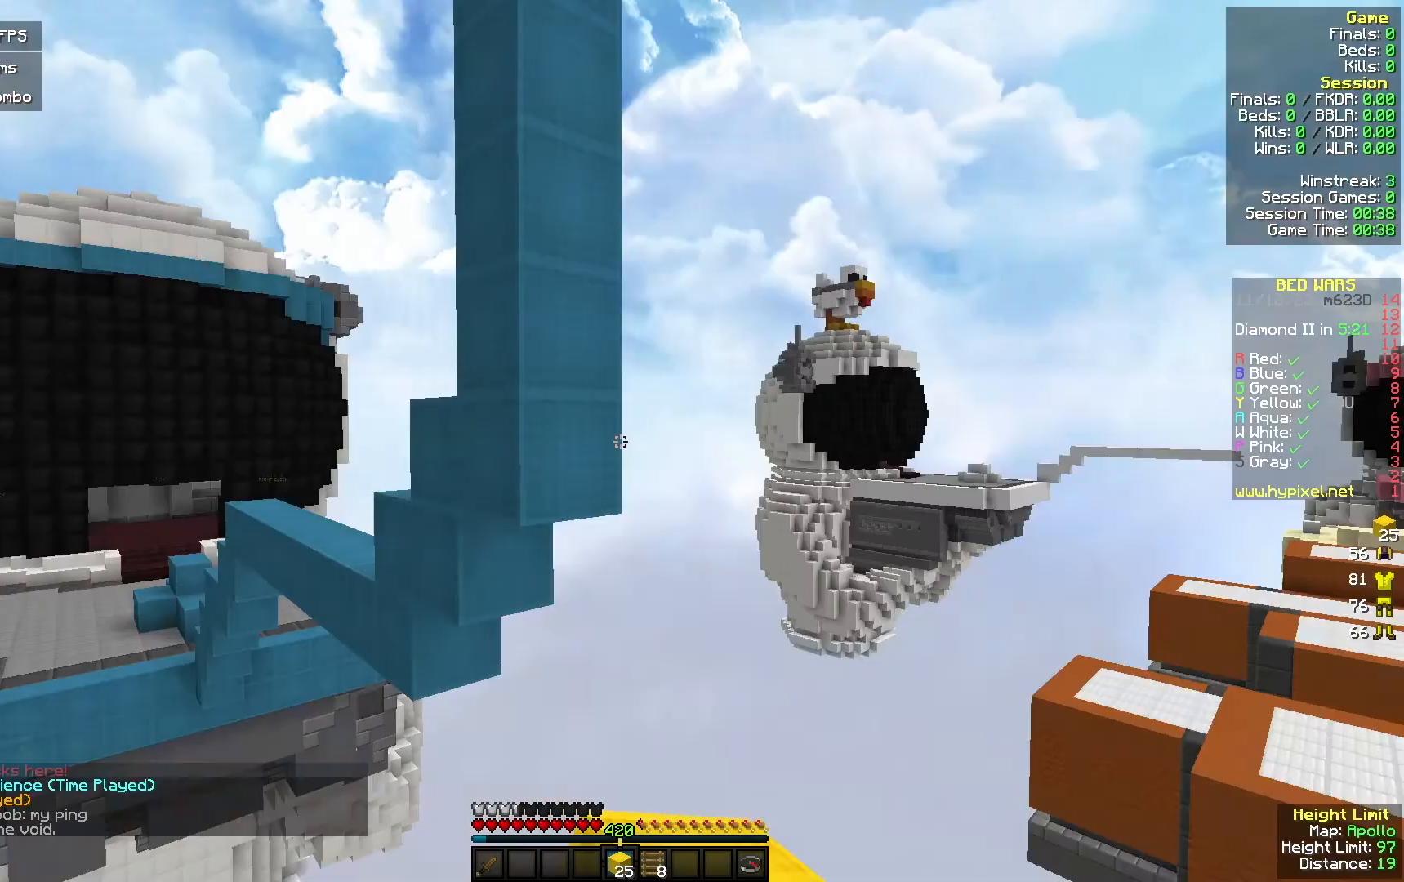
{"keys": ["w"], "mouse": ["right"], "events": [[467, "mouse_right", "down"]]}
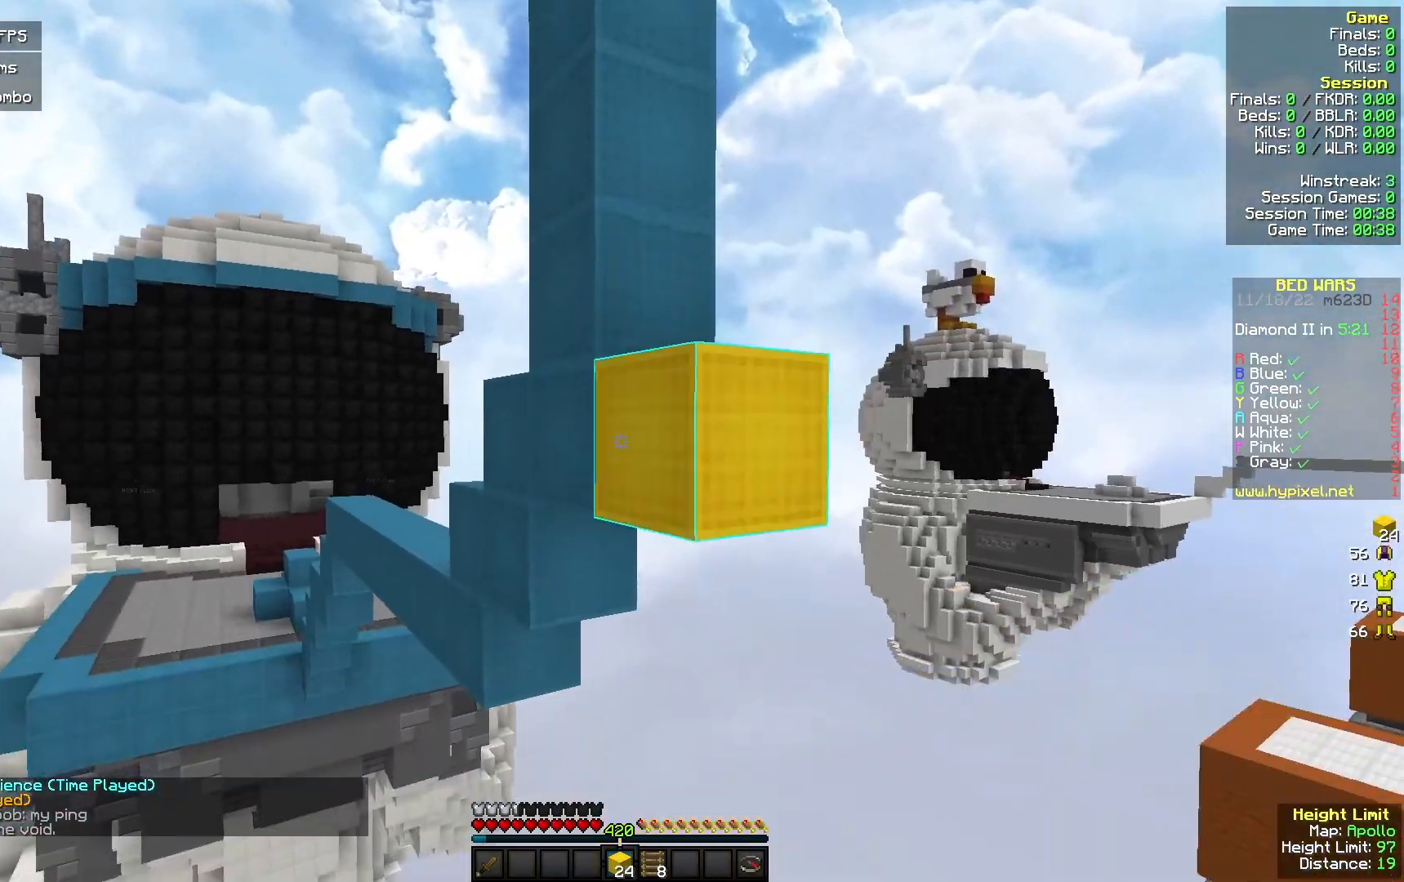
{"keys": ["a", "s"], "mouse": [], "events": [[33, "w", "up"], [100, "s", "down"], [167, "mouse_right", "up"], [300, "mouse_right", "down"], [400, "a", "down"], [400, "mouse_right", "up"]]}
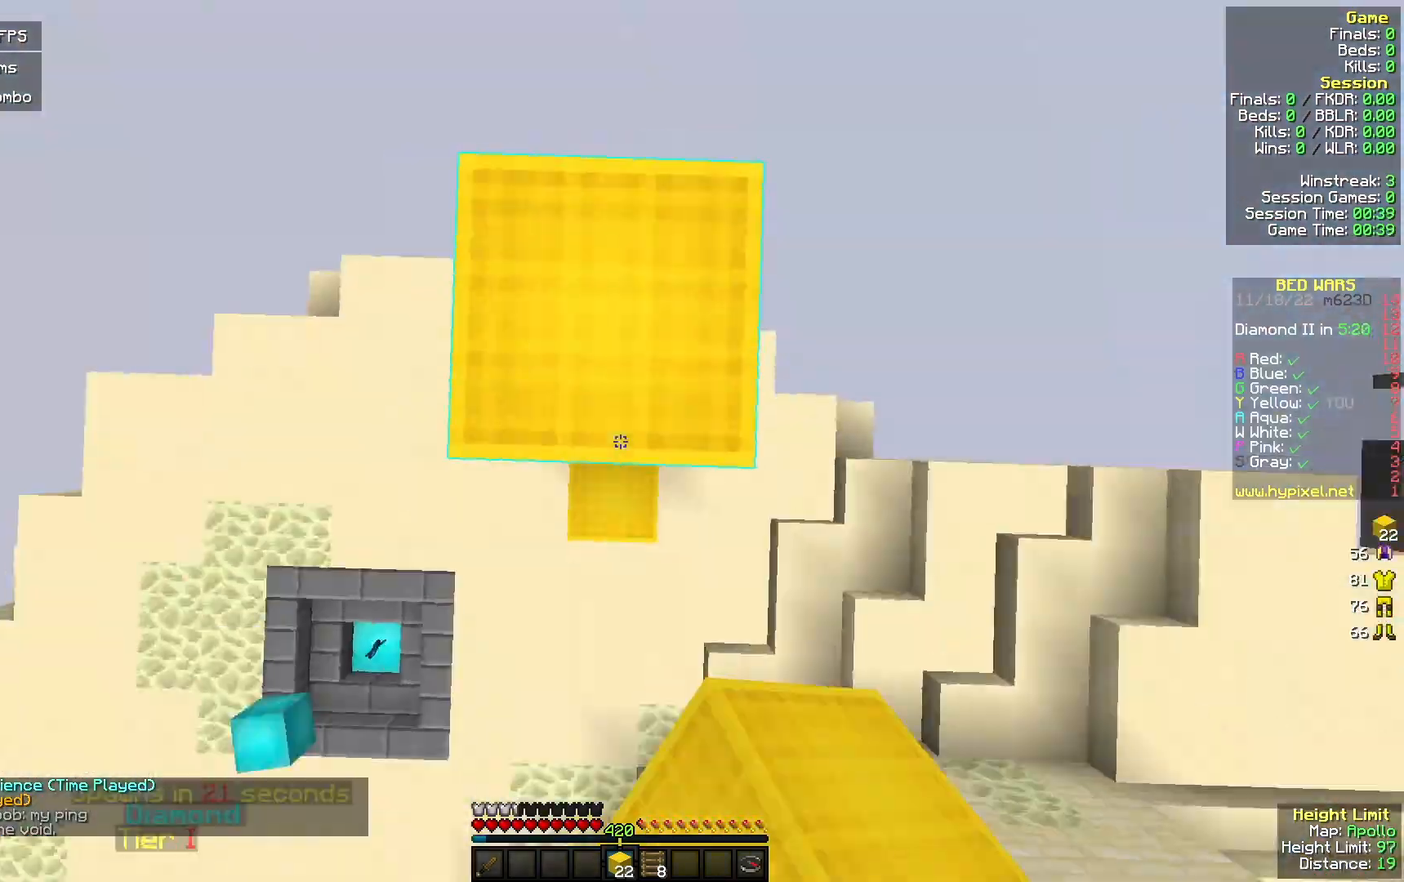
{"keys": [], "mouse": [], "events": [[67, "mouse_right", "down"], [133, "a", "up"], [133, "s", "up"], [233, "mouse_right", "up"], [300, "a", "down"], [300, "w", "down"], [467, "a", "up"], [500, "w", "up"]]}
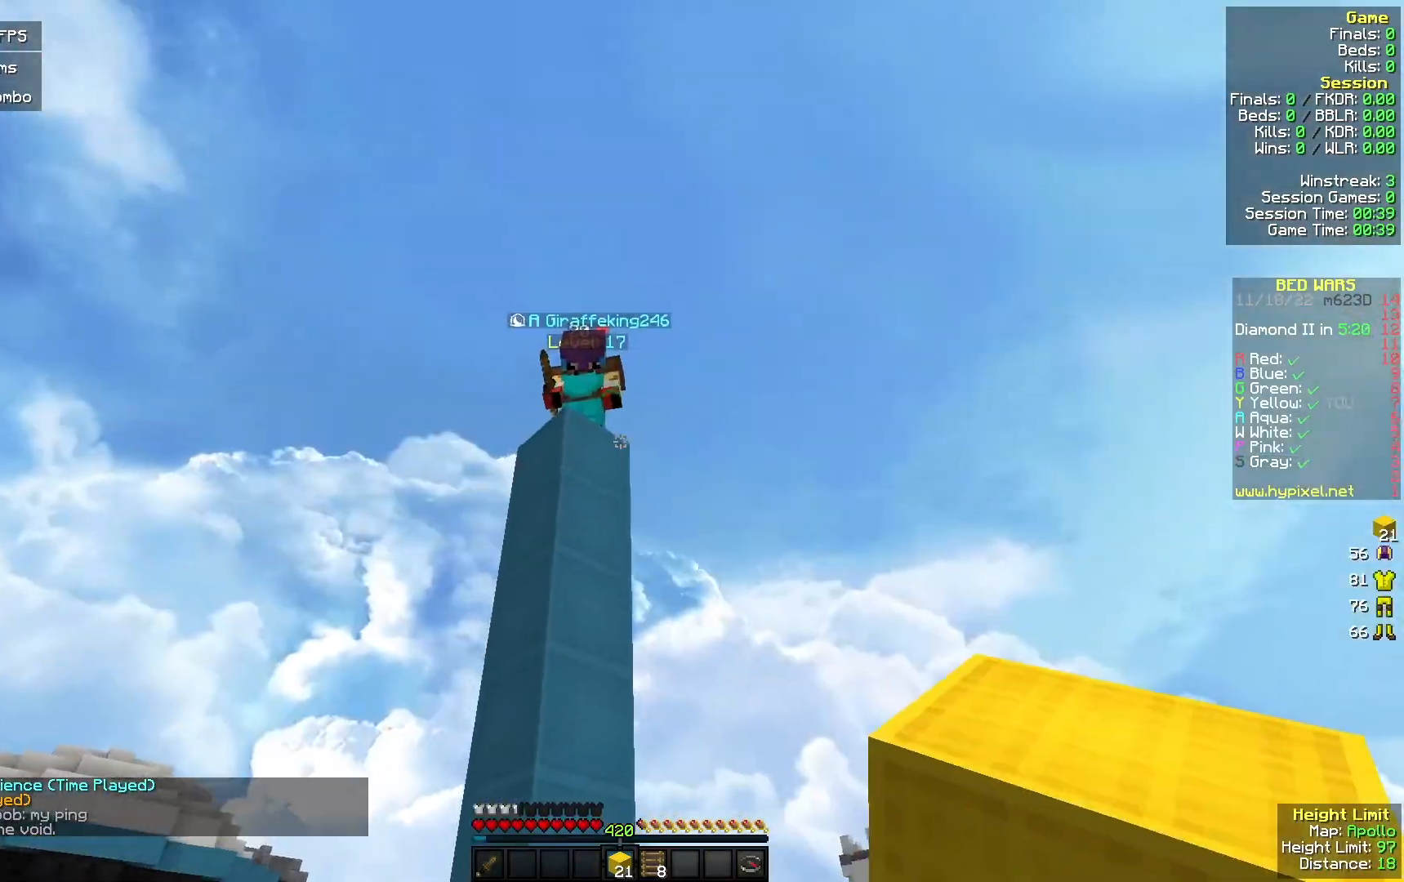
{"keys": [], "mouse": [], "events": []}
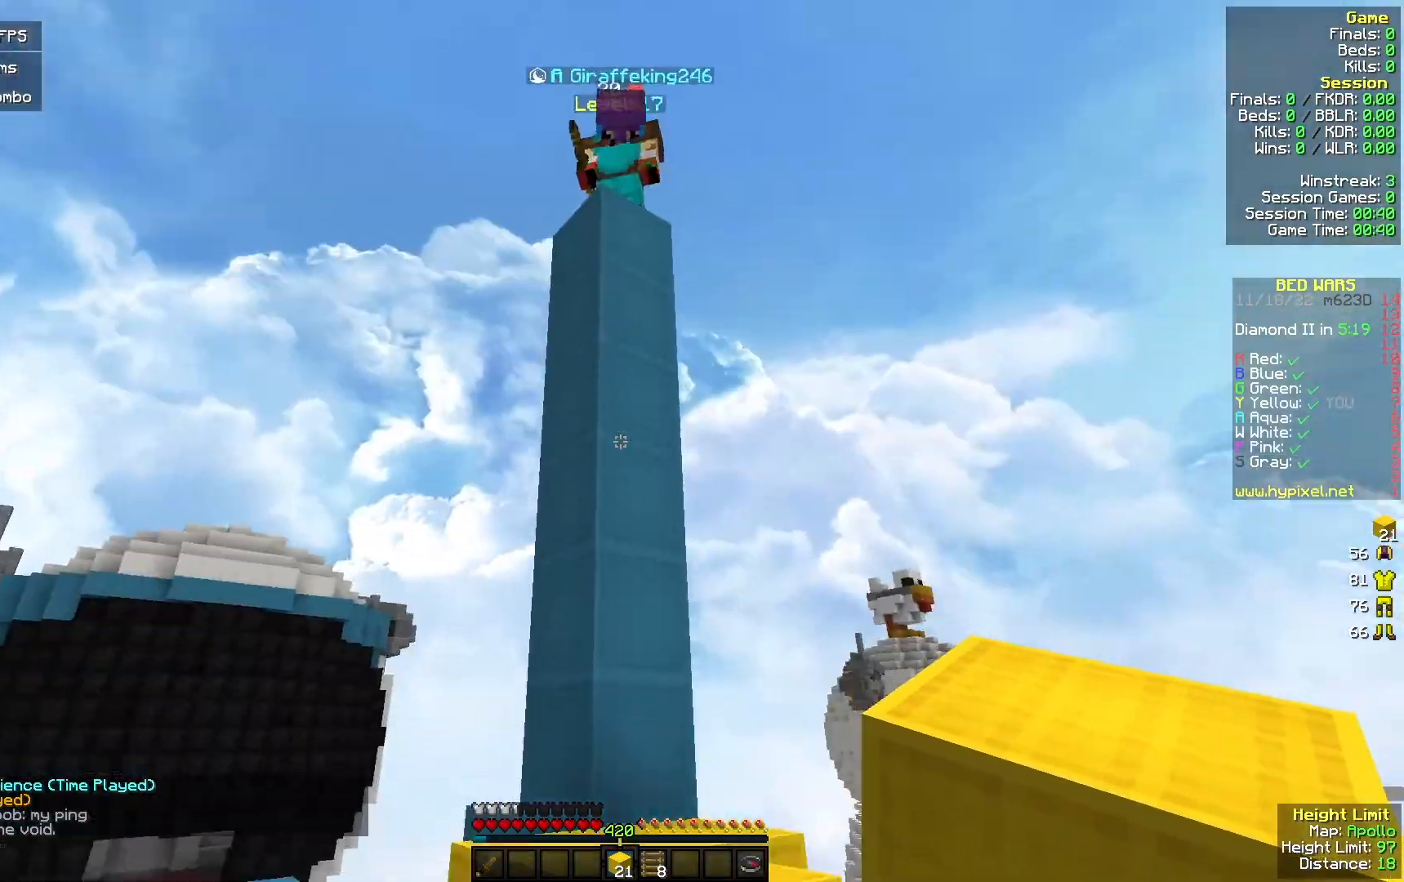
{"keys": [], "mouse": [], "events": []}
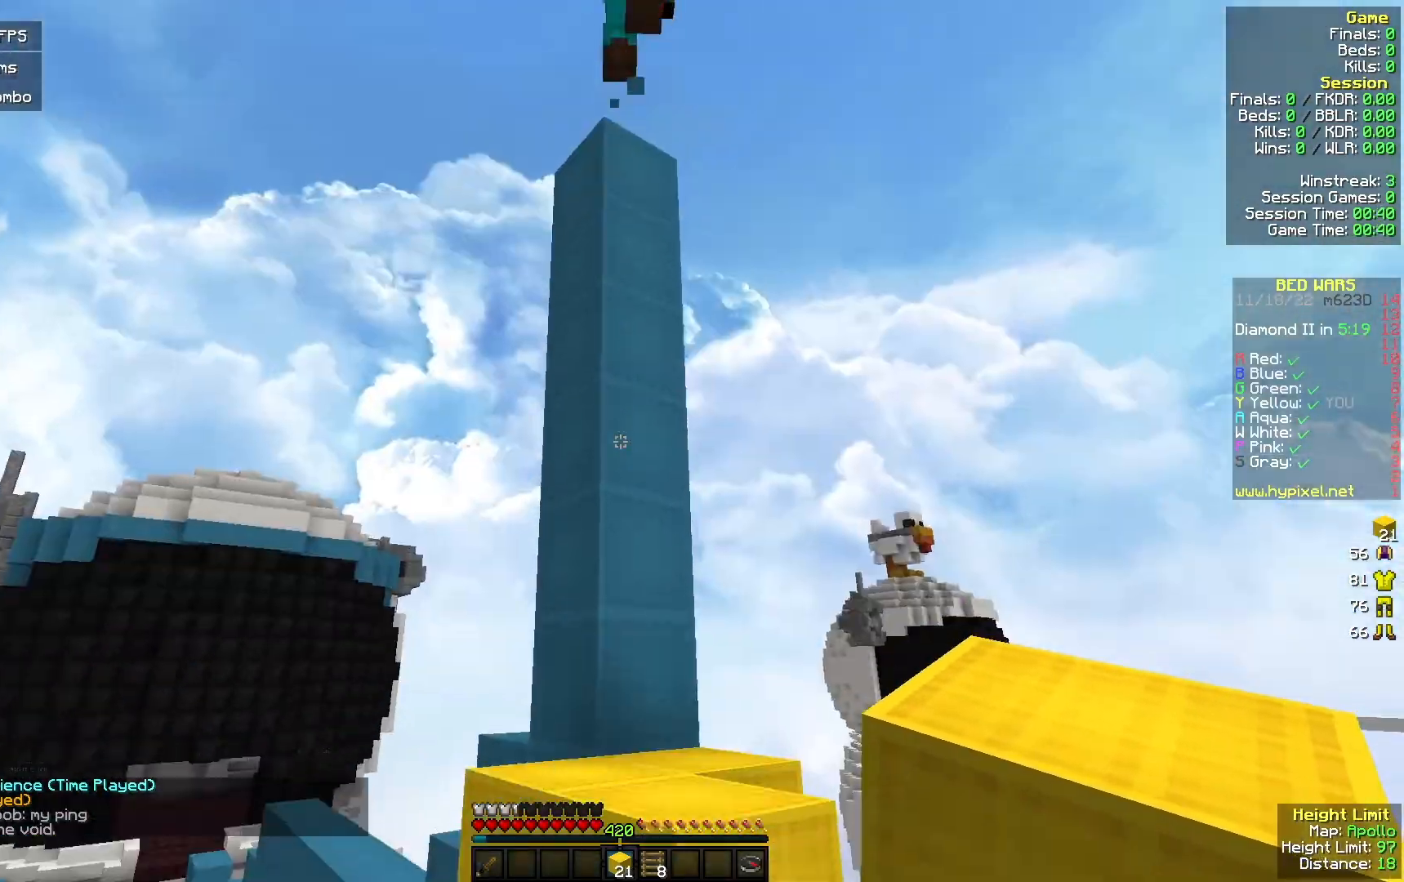
{"keys": ["a", "w"], "mouse": [], "events": [[67, "w", "down"], [167, "a", "down"]]}
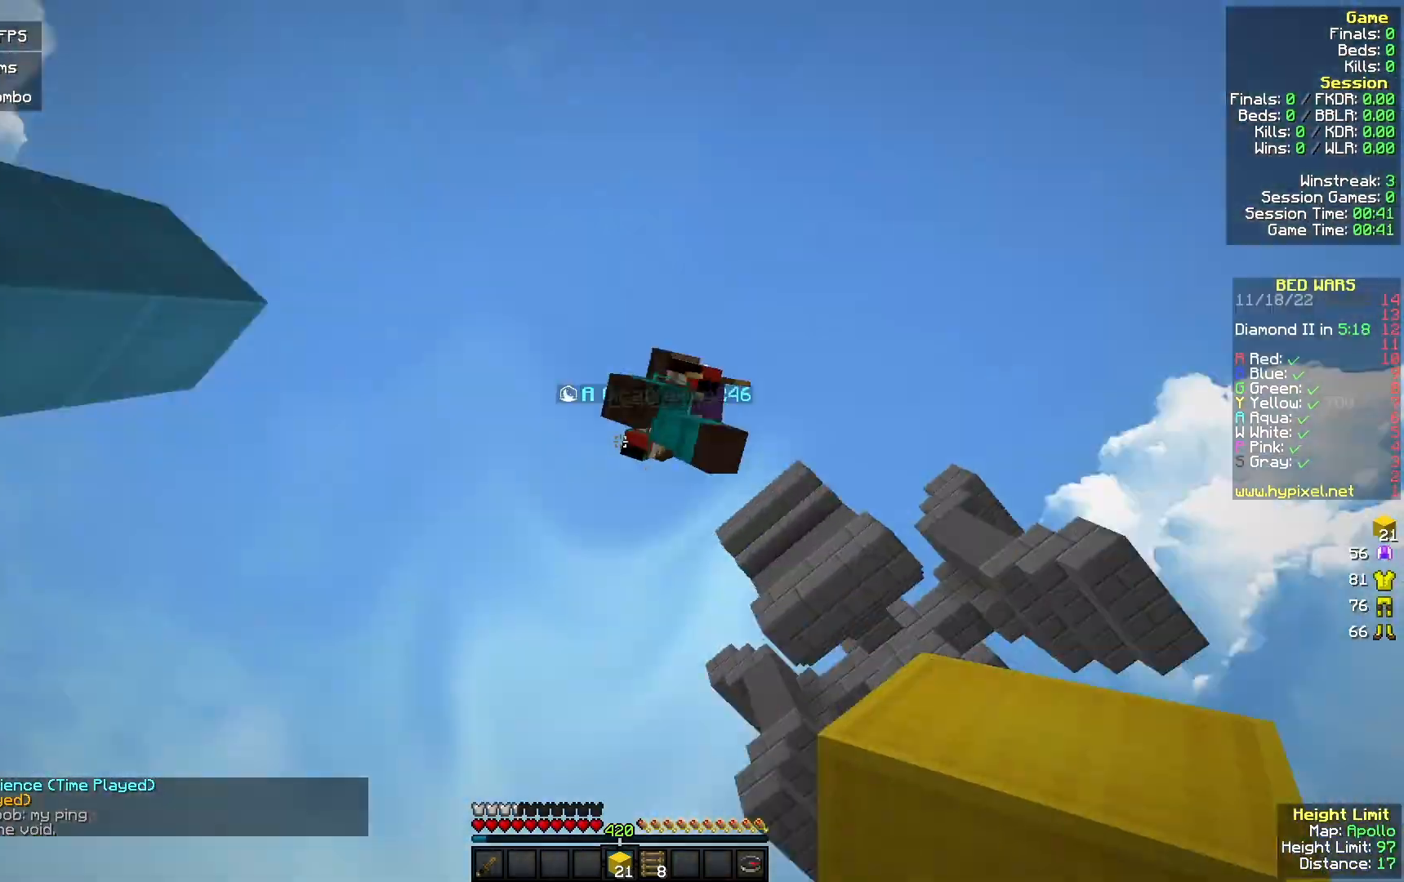
{"keys": [], "mouse": ["left"], "events": [[33, "mouse_left", "down"], [167, "mouse_left", "up"], [167, "w", "up"], [233, "mouse_left", "down"], [267, "a", "up"], [300, "d", "down"], [367, "mouse_left", "up"], [467, "mouse_left", "down"], [500, "d", "up"]]}
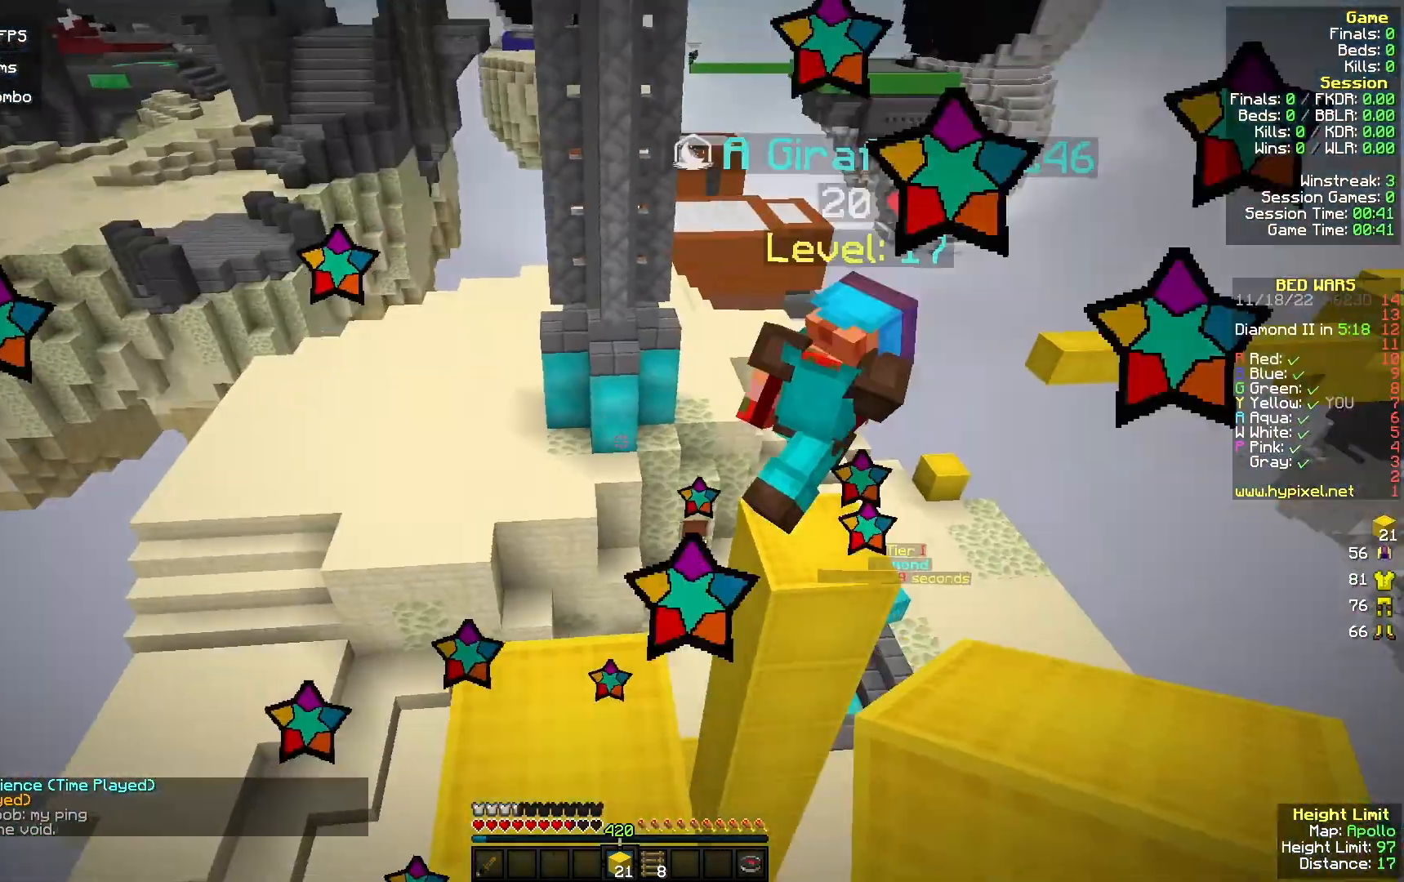
{"keys": ["w"], "mouse": [], "events": [[67, "w", "down"], [100, "mouse_left", "up"], [233, "a", "down"], [333, "w", "up"], [400, "a", "up"], [467, "w", "down"]]}
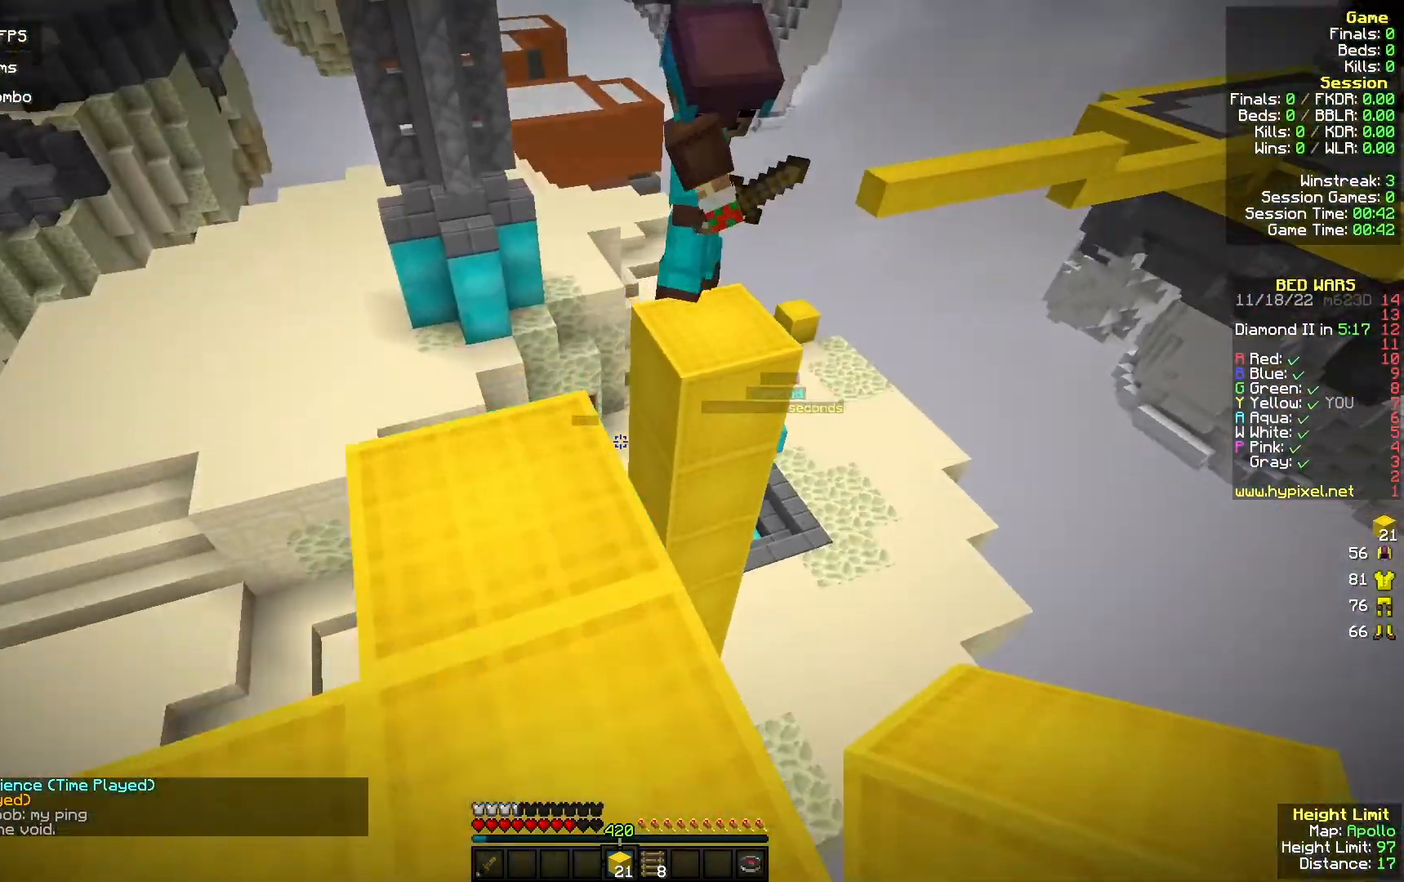
{"keys": ["w"], "mouse": ["left"], "events": [[167, "a", "down"], [367, "mouse_left", "down"], [400, "a", "up"]]}
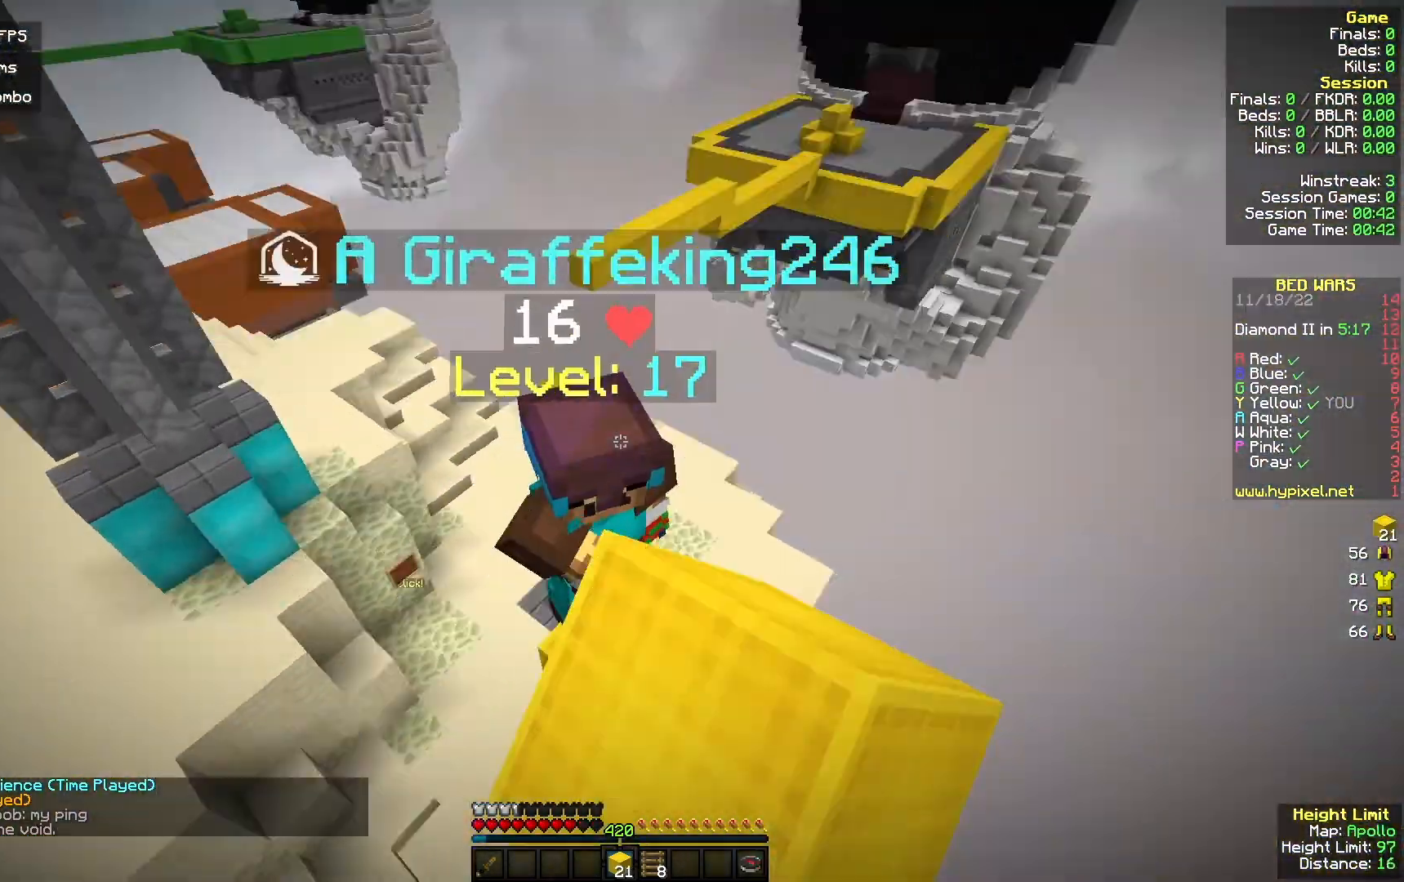
{"keys": ["d", "w"], "mouse": ["left"], "events": [[367, "d", "down"]]}
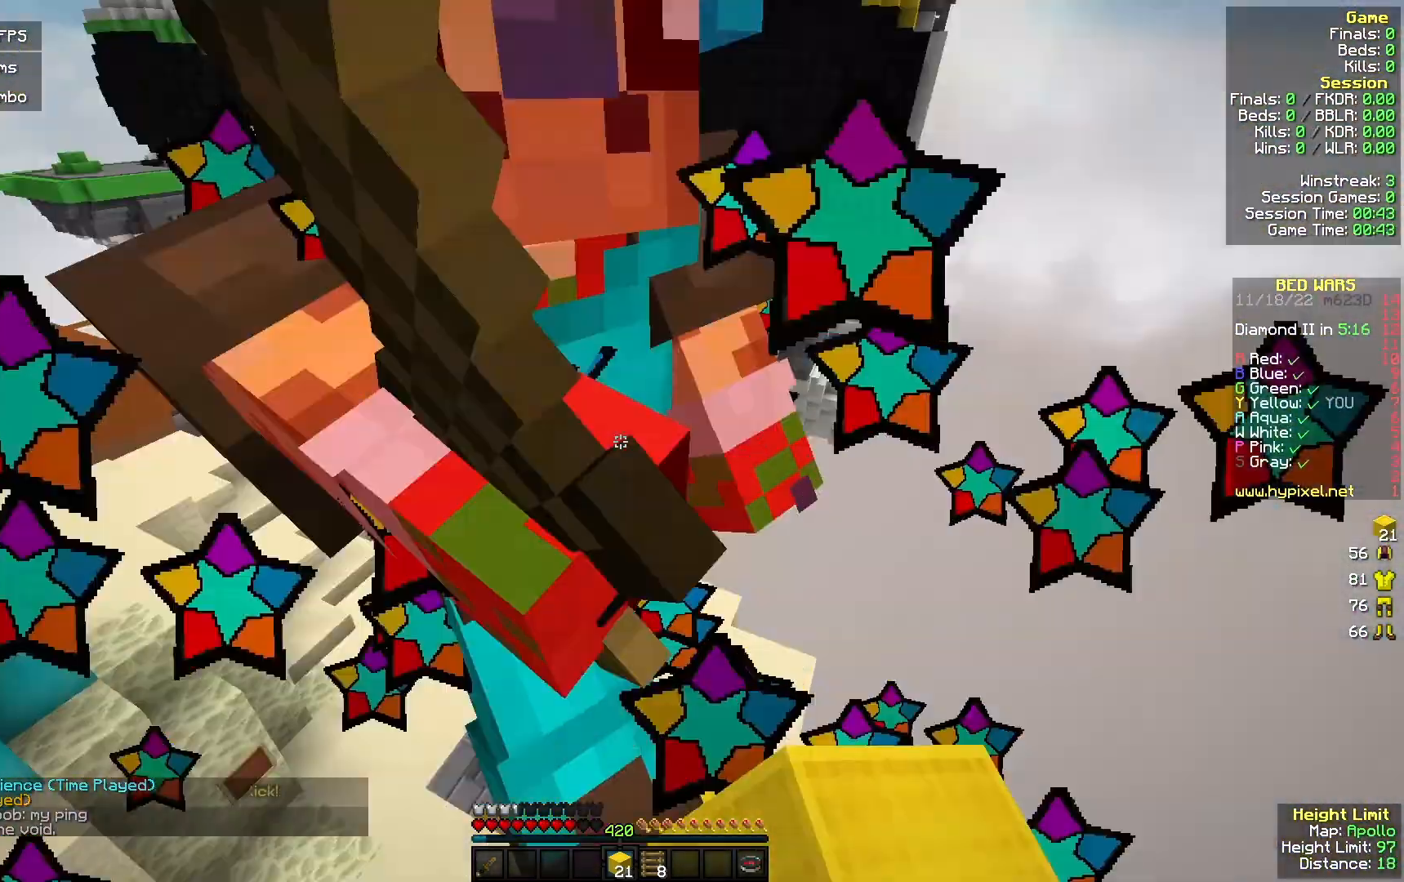
{"keys": ["w"], "mouse": ["left"], "events": [[33, "d", "up"], [33, "w", "up"], [367, "mouse_left", "up"], [433, "w", "down"], [467, "mouse_left", "down"]]}
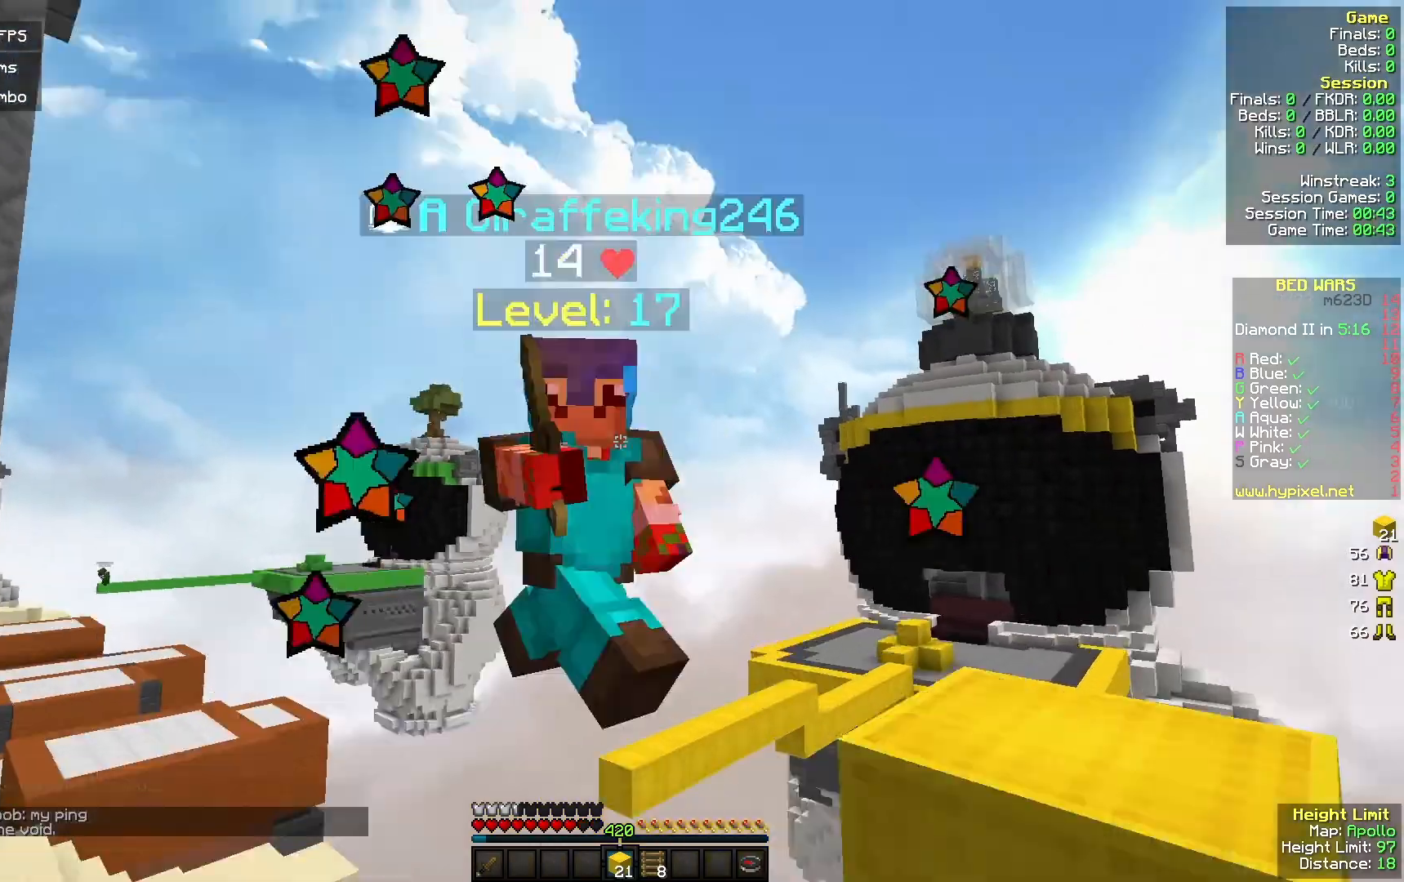
{"keys": [], "mouse": [], "events": [[300, "mouse_left", "up"], [400, "w", "up"]]}
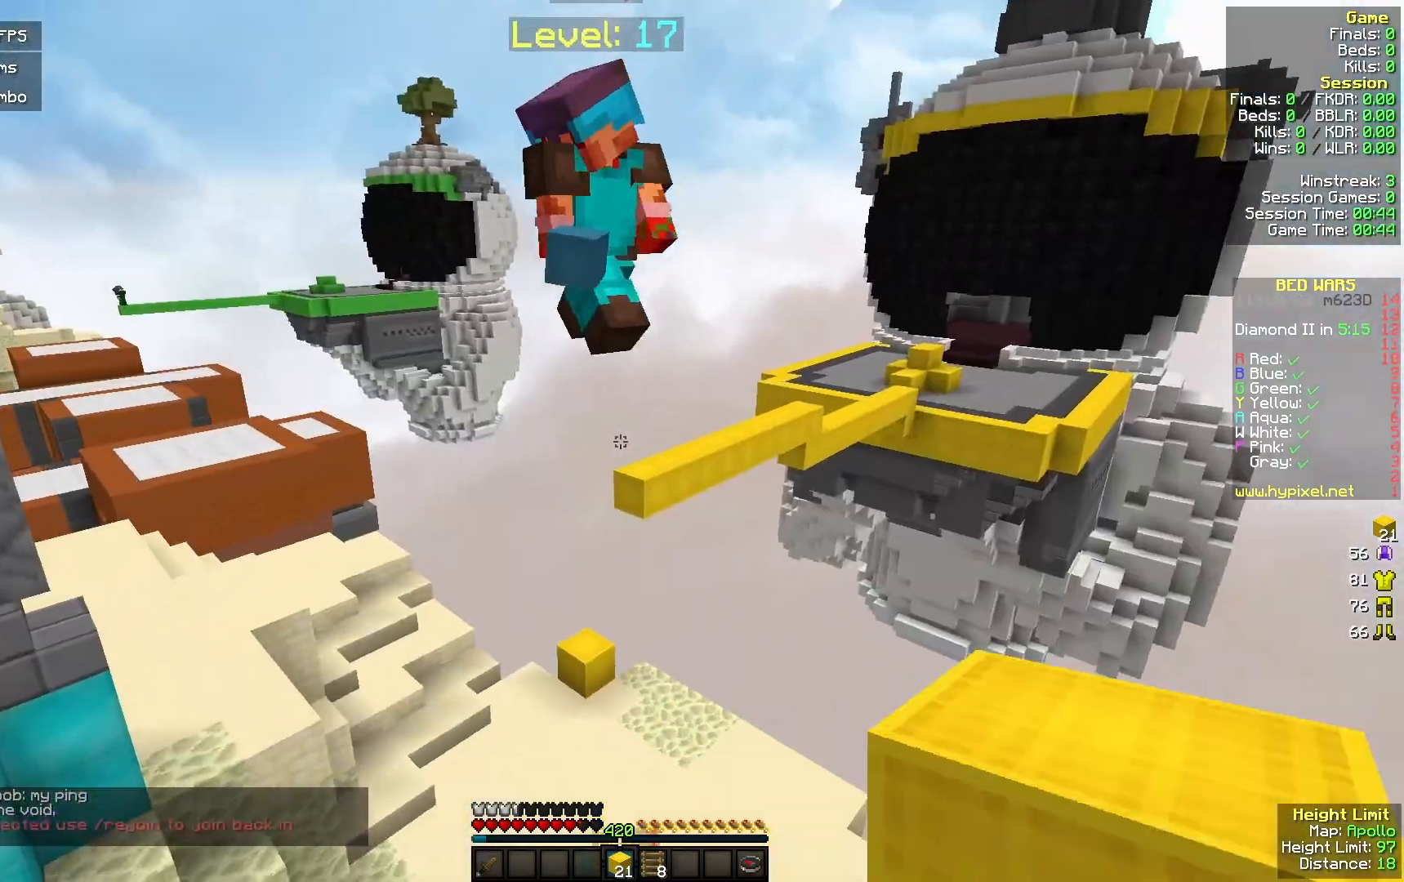
{"keys": [], "mouse": [], "events": []}
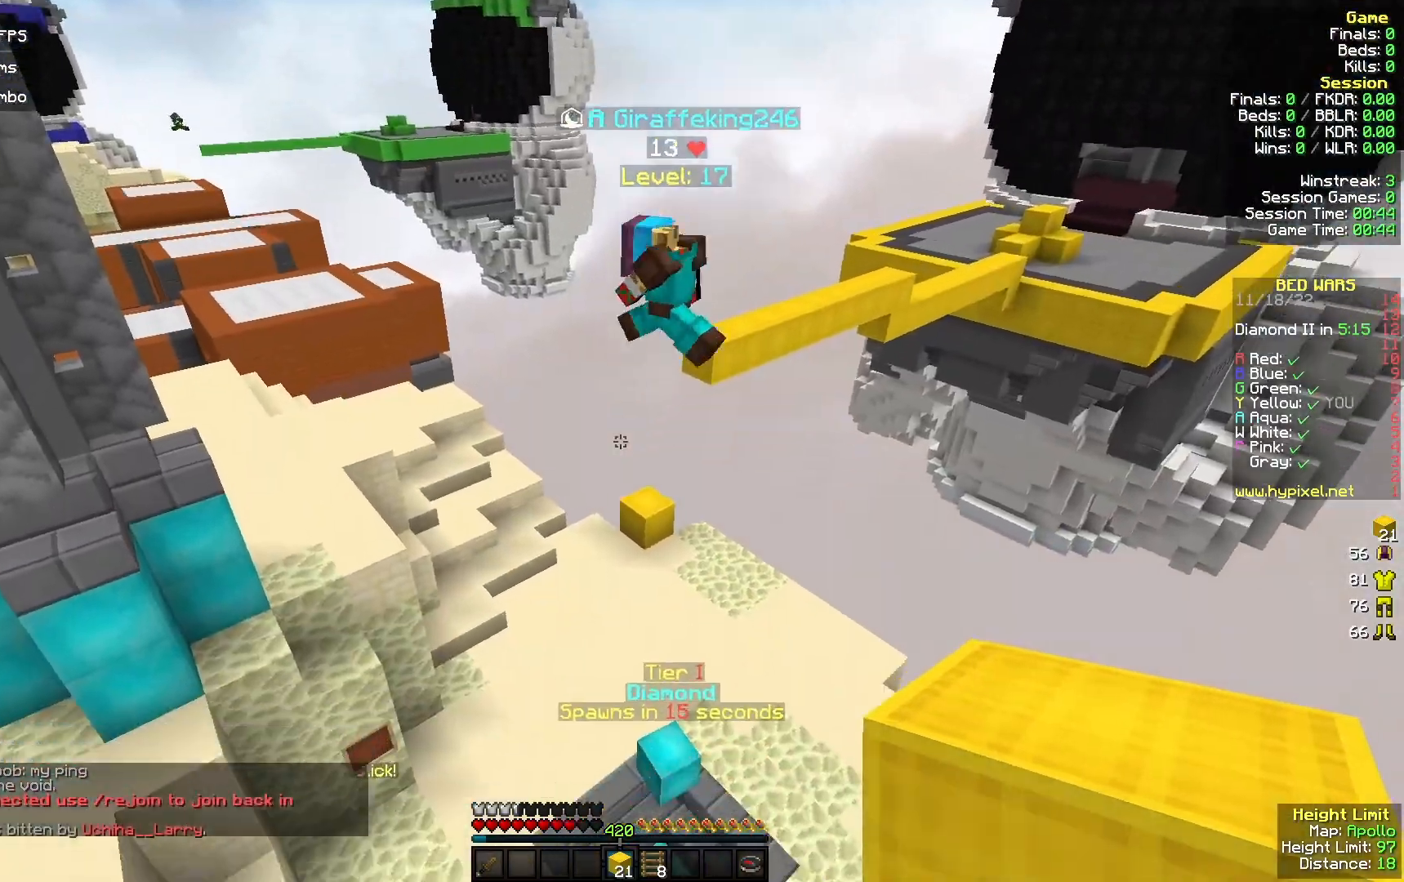
{"keys": ["w"], "mouse": [], "events": [[500, "w", "down"]]}
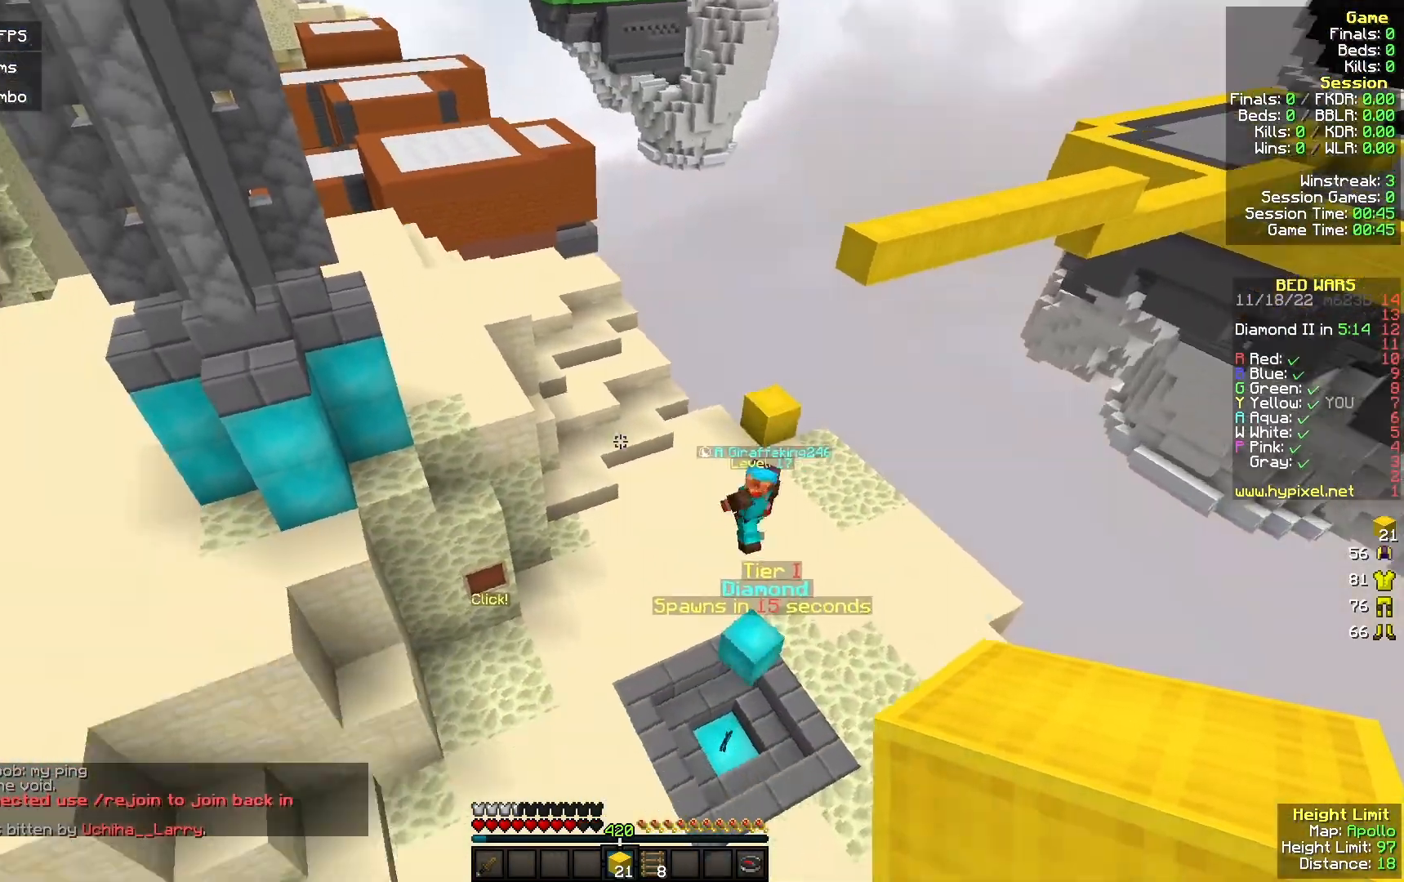
{"keys": ["w"], "mouse": [], "events": []}
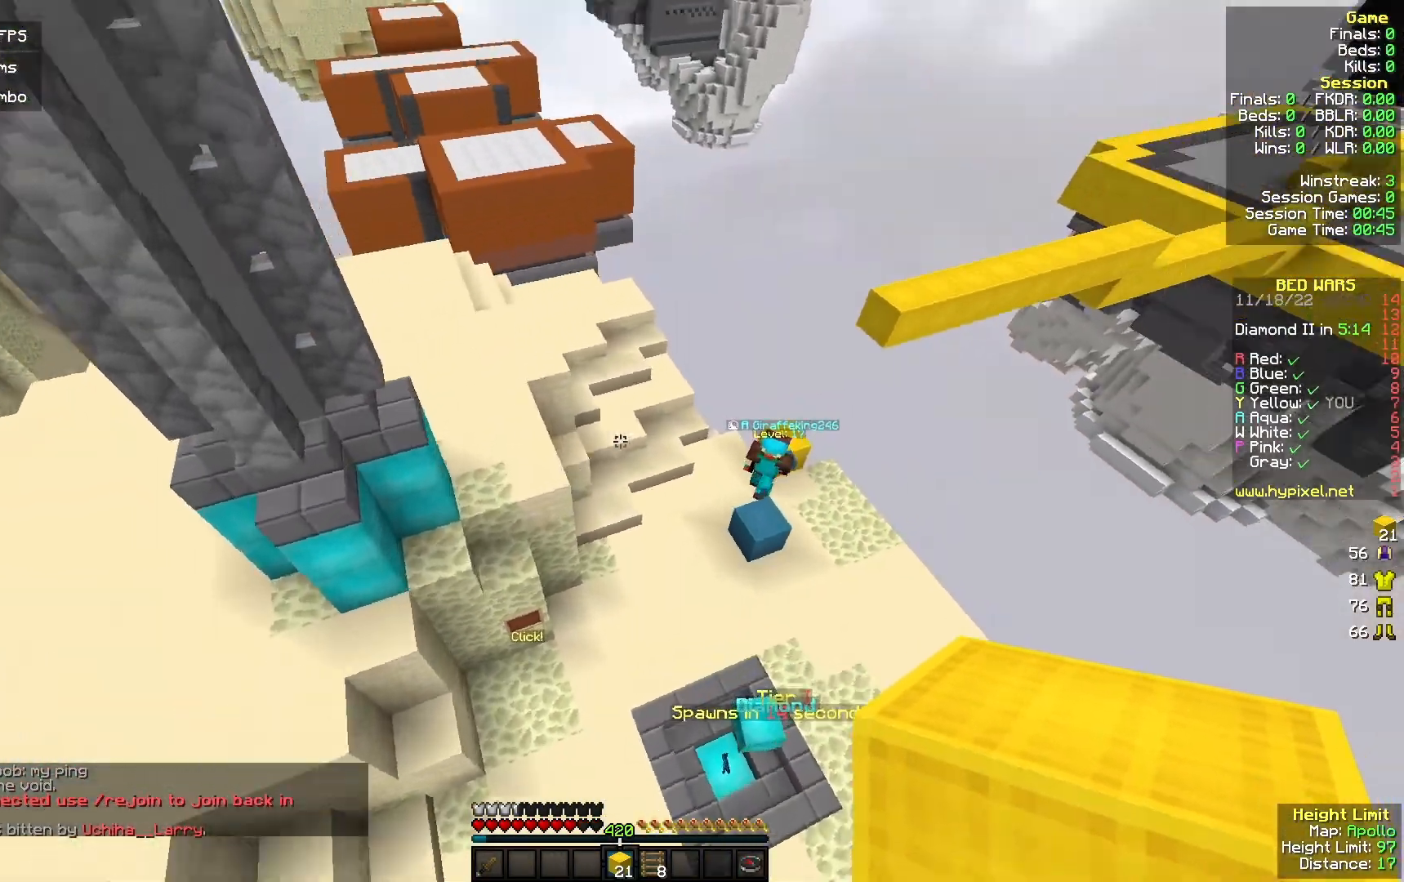
{"keys": ["w"], "mouse": [], "events": [[133, "d", "down"], [333, "d", "up"]]}
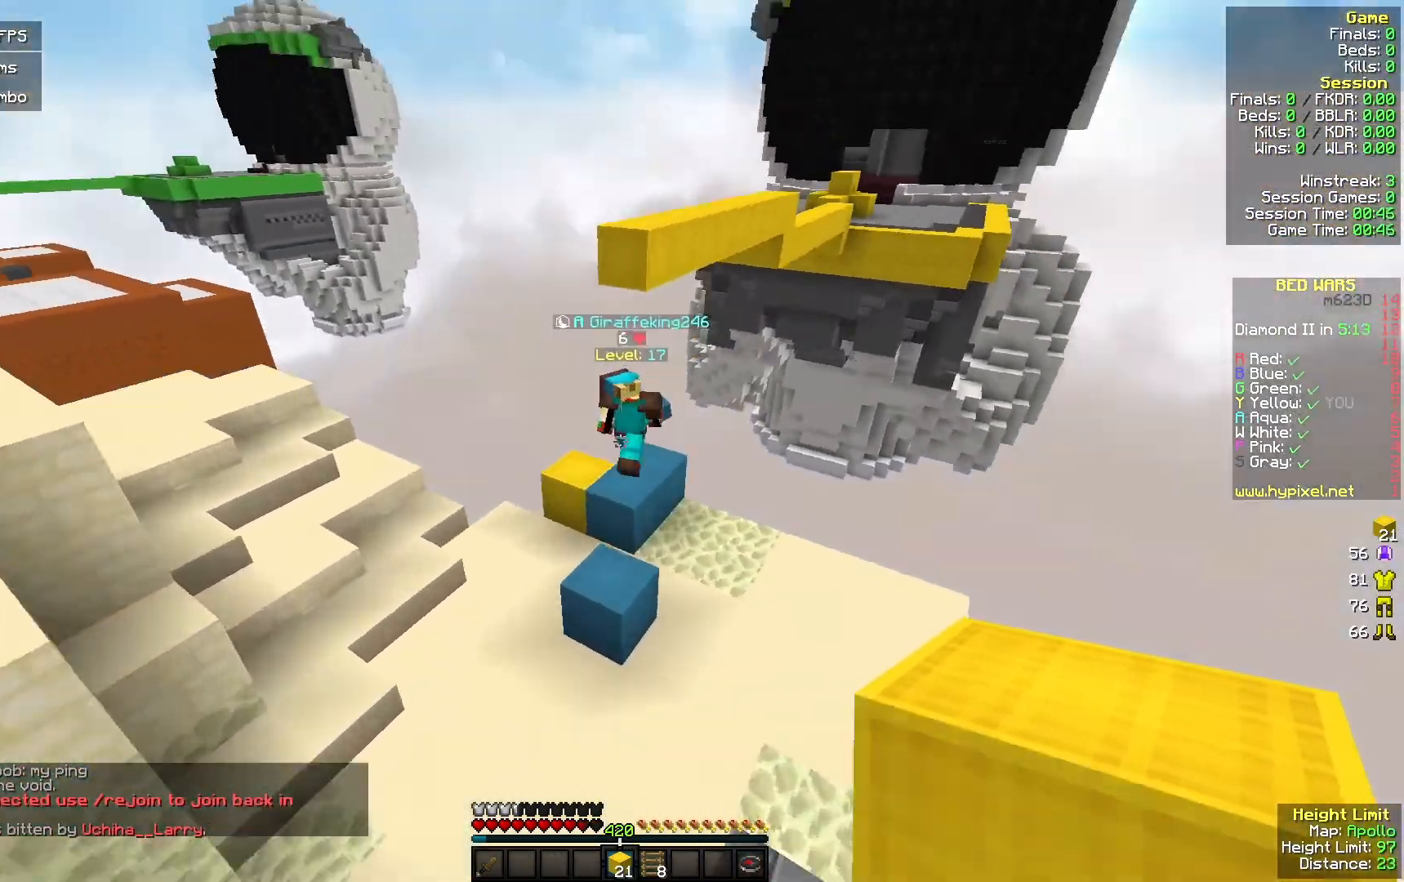
{"keys": ["w"], "mouse": [], "events": []}
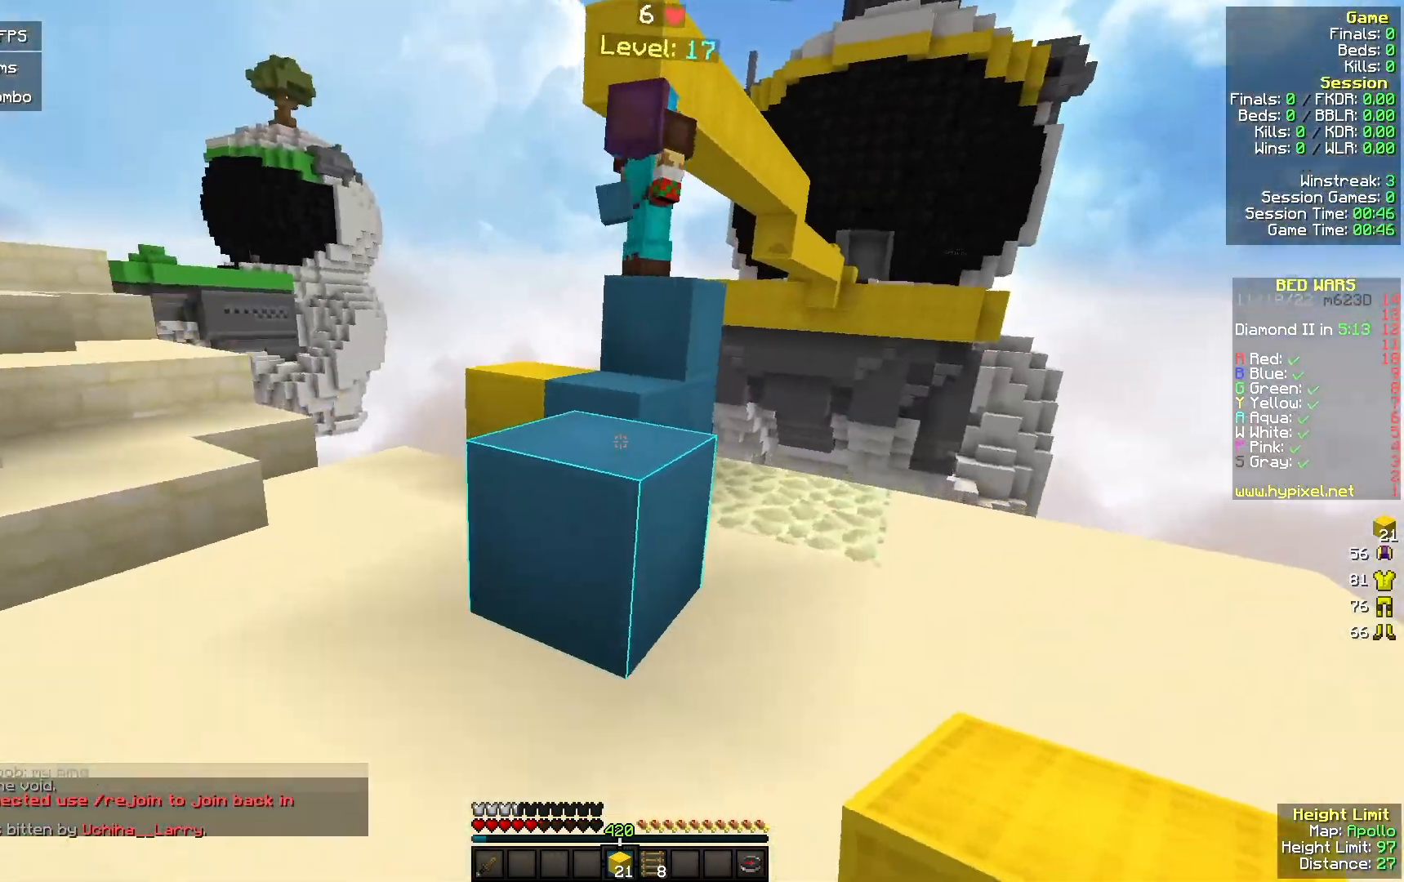
{"keys": ["a", "w"], "mouse": [], "events": [[300, "a", "down"]]}
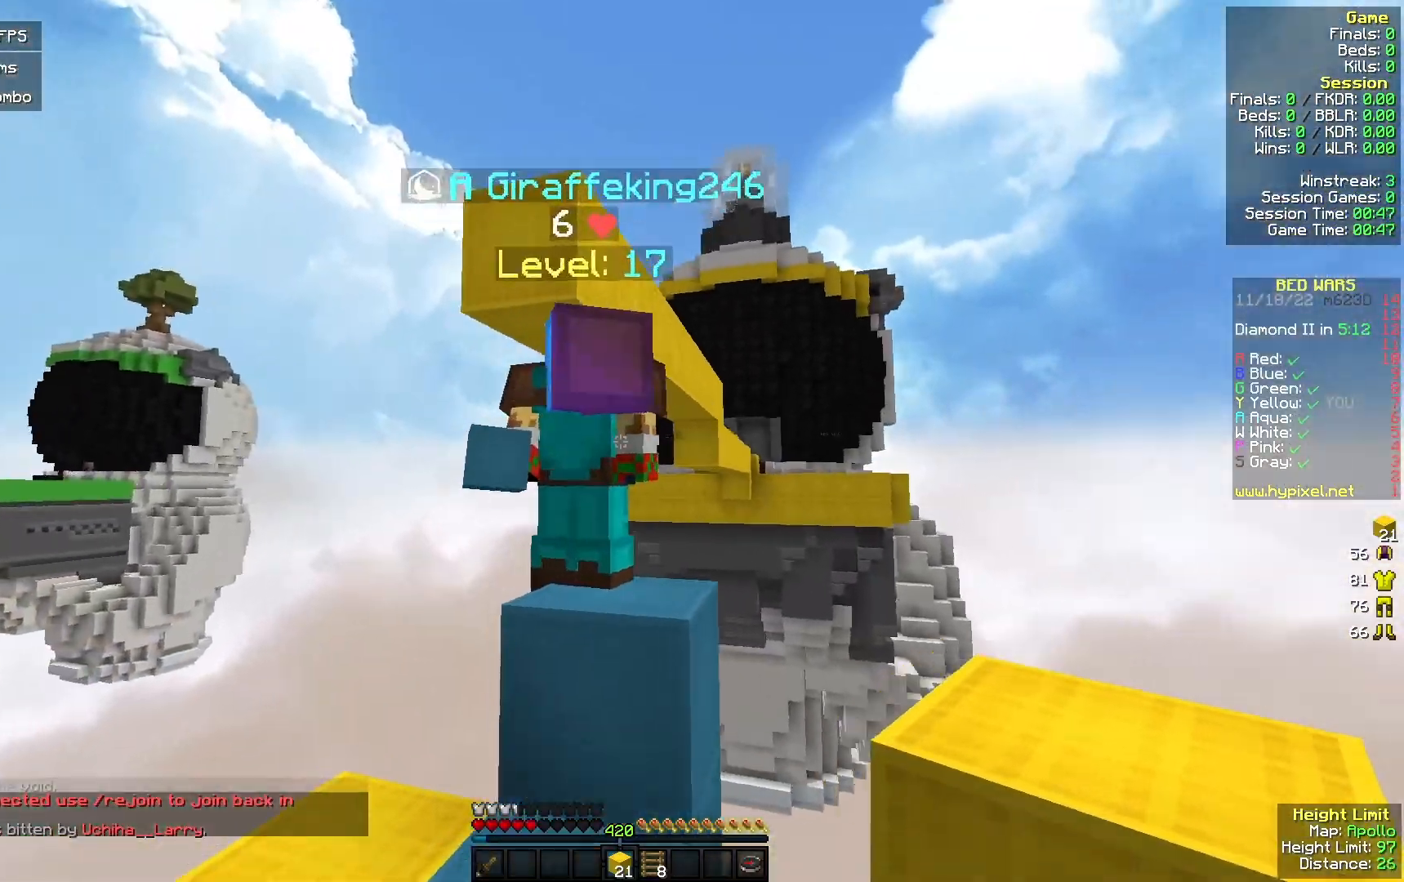
{"keys": ["d", "s"], "mouse": ["left"], "events": [[200, "mouse_left", "down"], [200, "w", "up"], [300, "s", "down"], [433, "a", "up"], [433, "d", "down"]]}
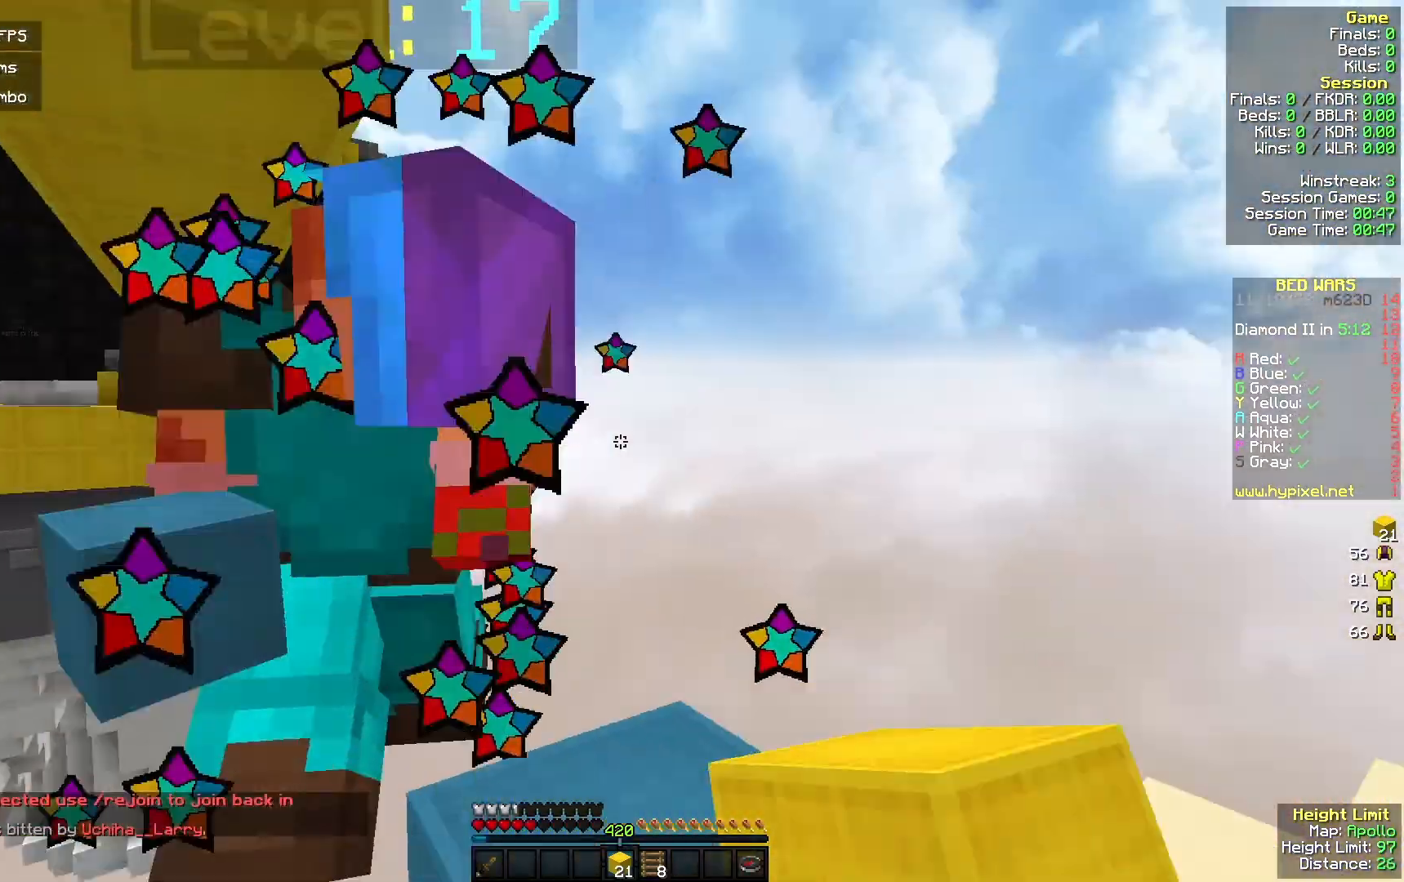
{"keys": ["d"], "mouse": ["left"], "events": [[33, "s", "up"], [100, "d", "up"], [400, "d", "down"]]}
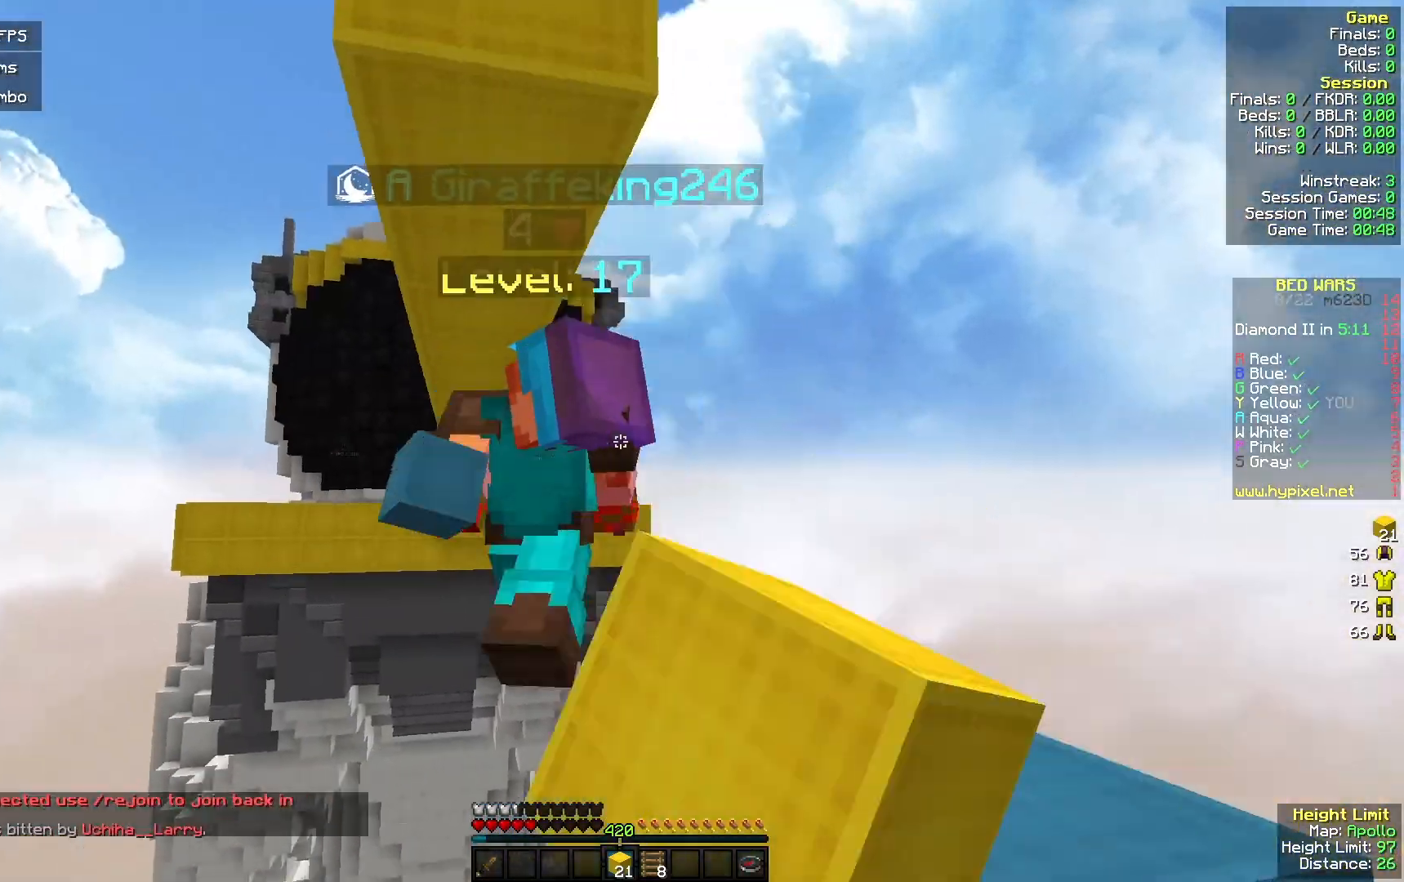
{"keys": ["w"], "mouse": [], "events": [[67, "w", "down"], [200, "mouse_left", "up"], [433, "d", "up"]]}
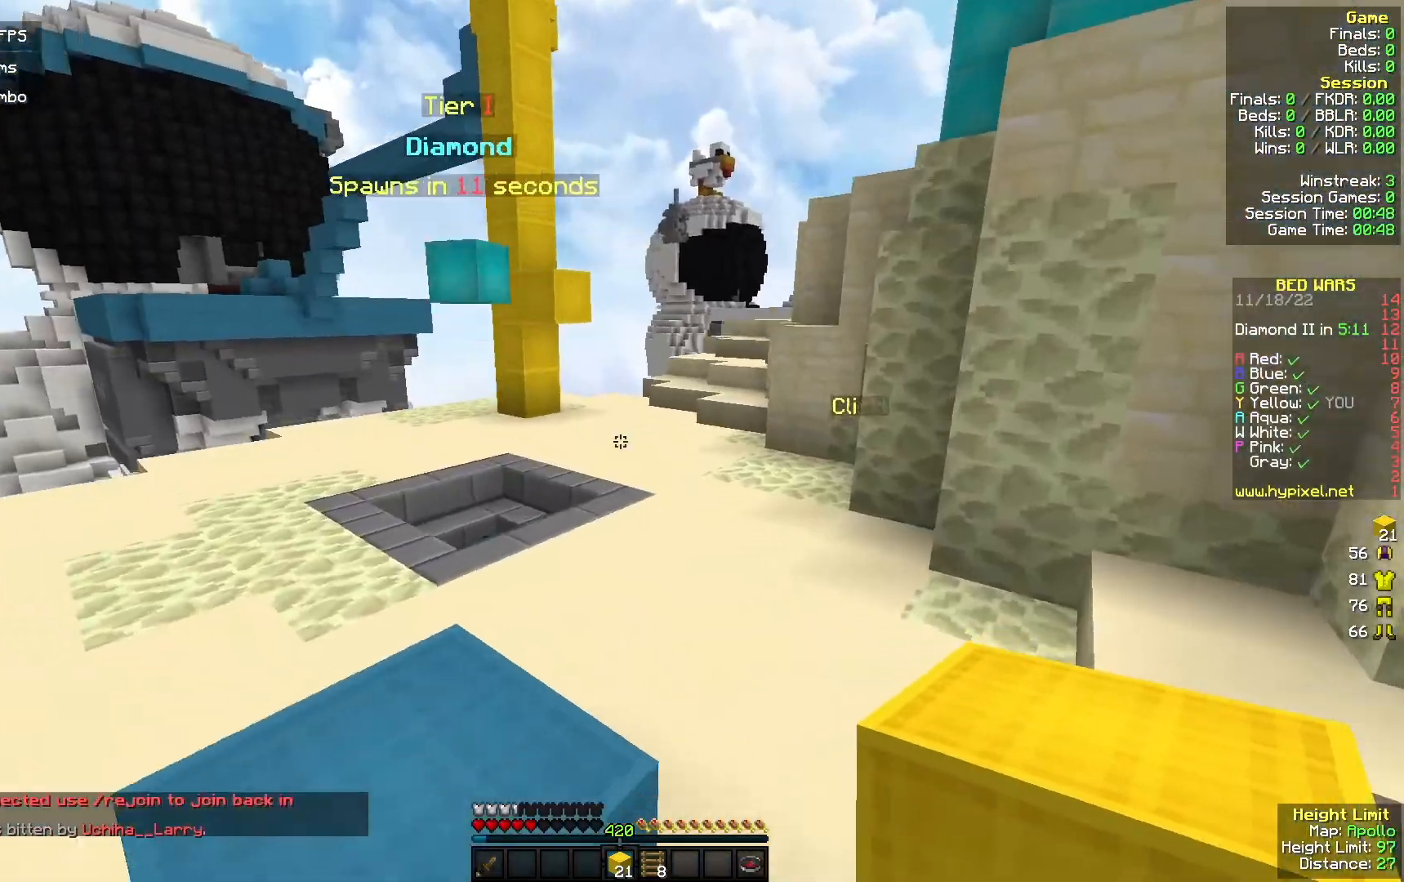
{"keys": ["w"], "mouse": [], "events": []}
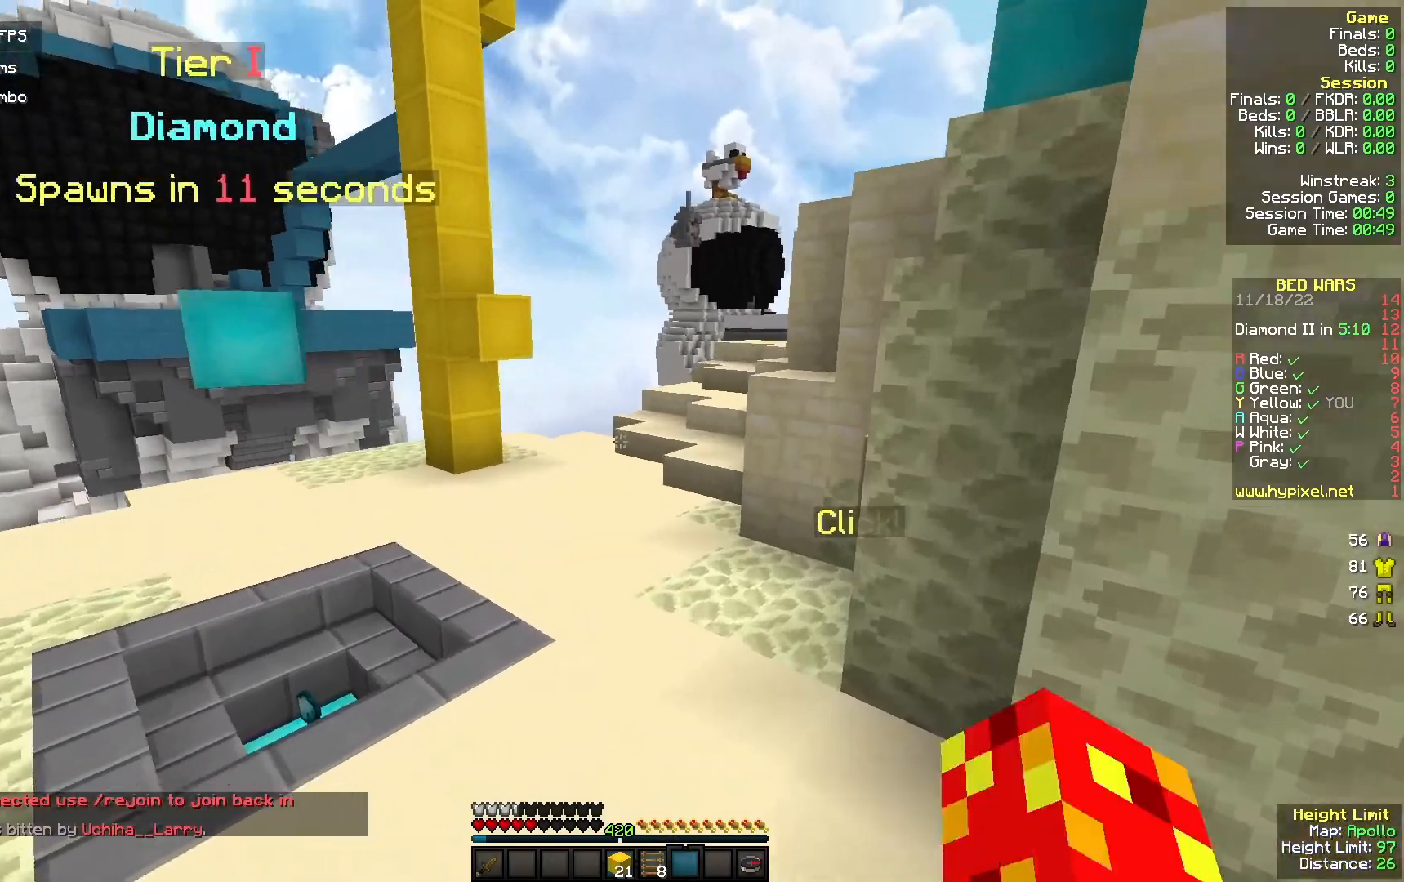
{"keys": ["a", "w"], "mouse": [], "events": [[433, "a", "down"]]}
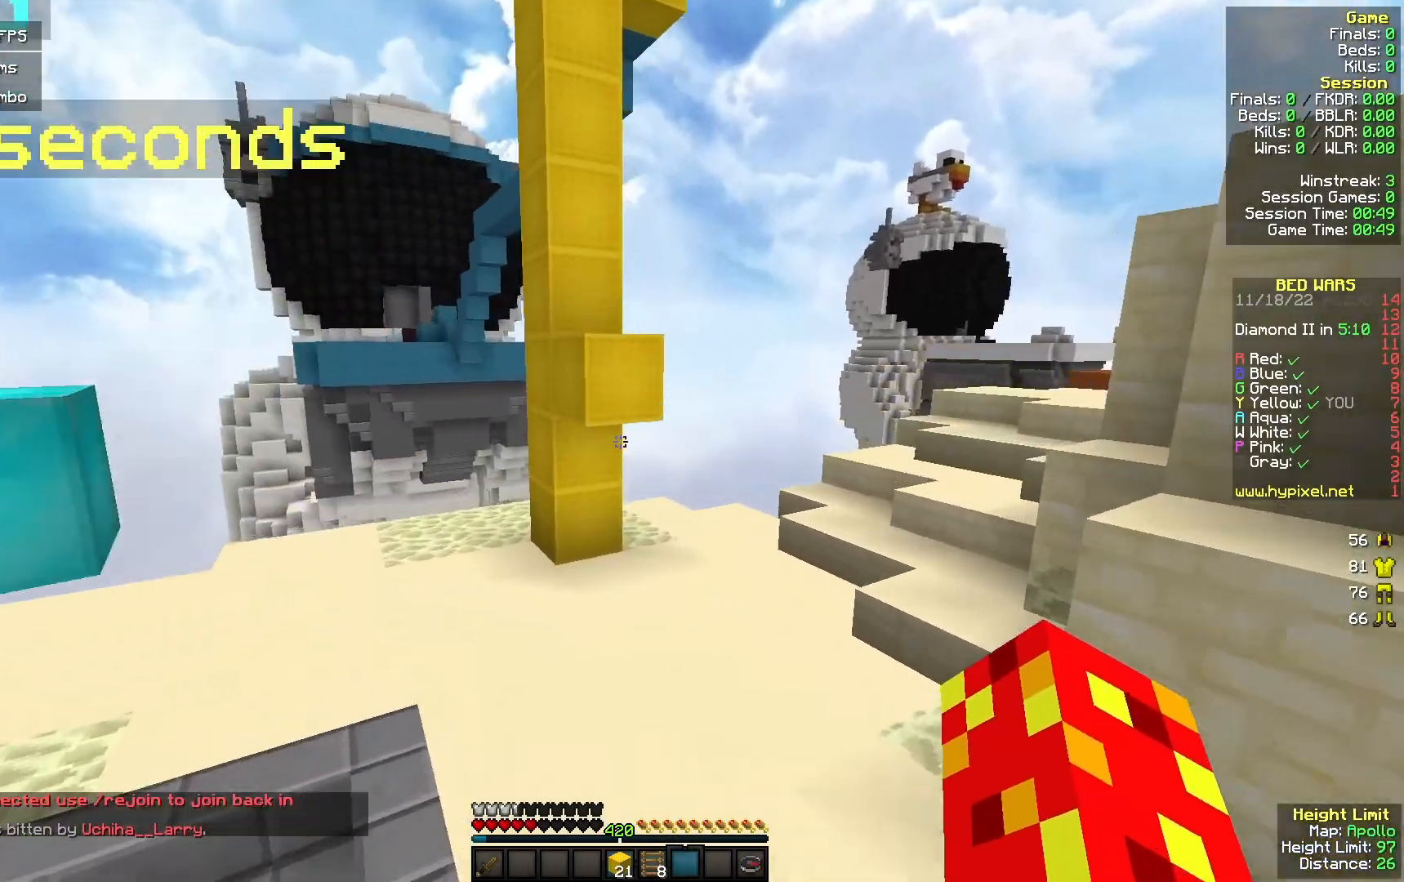
{"keys": ["a", "w"], "mouse": [], "events": []}
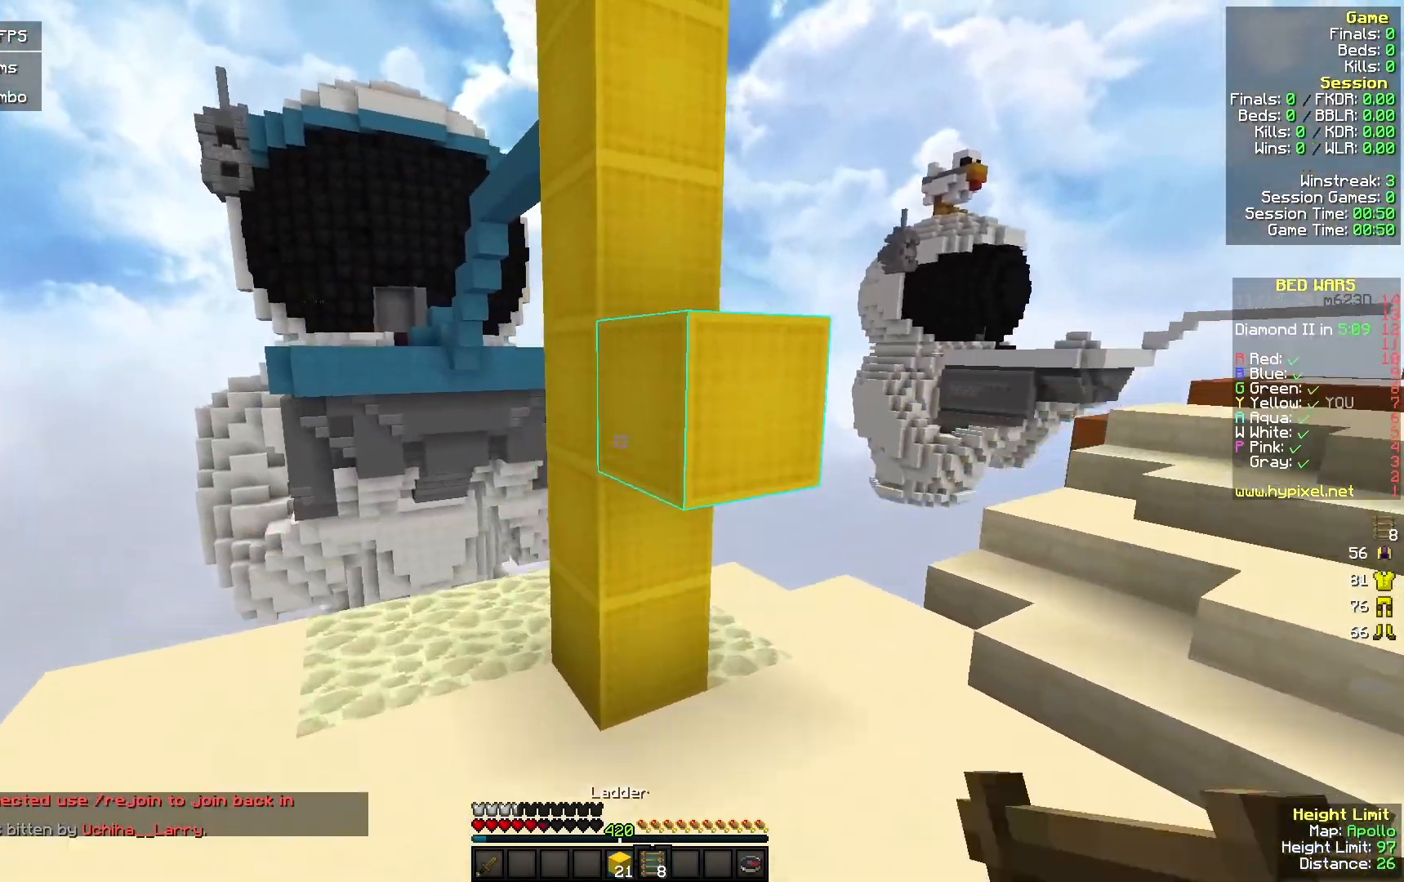
{"keys": ["w"], "mouse": [], "events": [[67, "a", "up"], [333, "mouse_right", "down"], [467, "mouse_right", "up"]]}
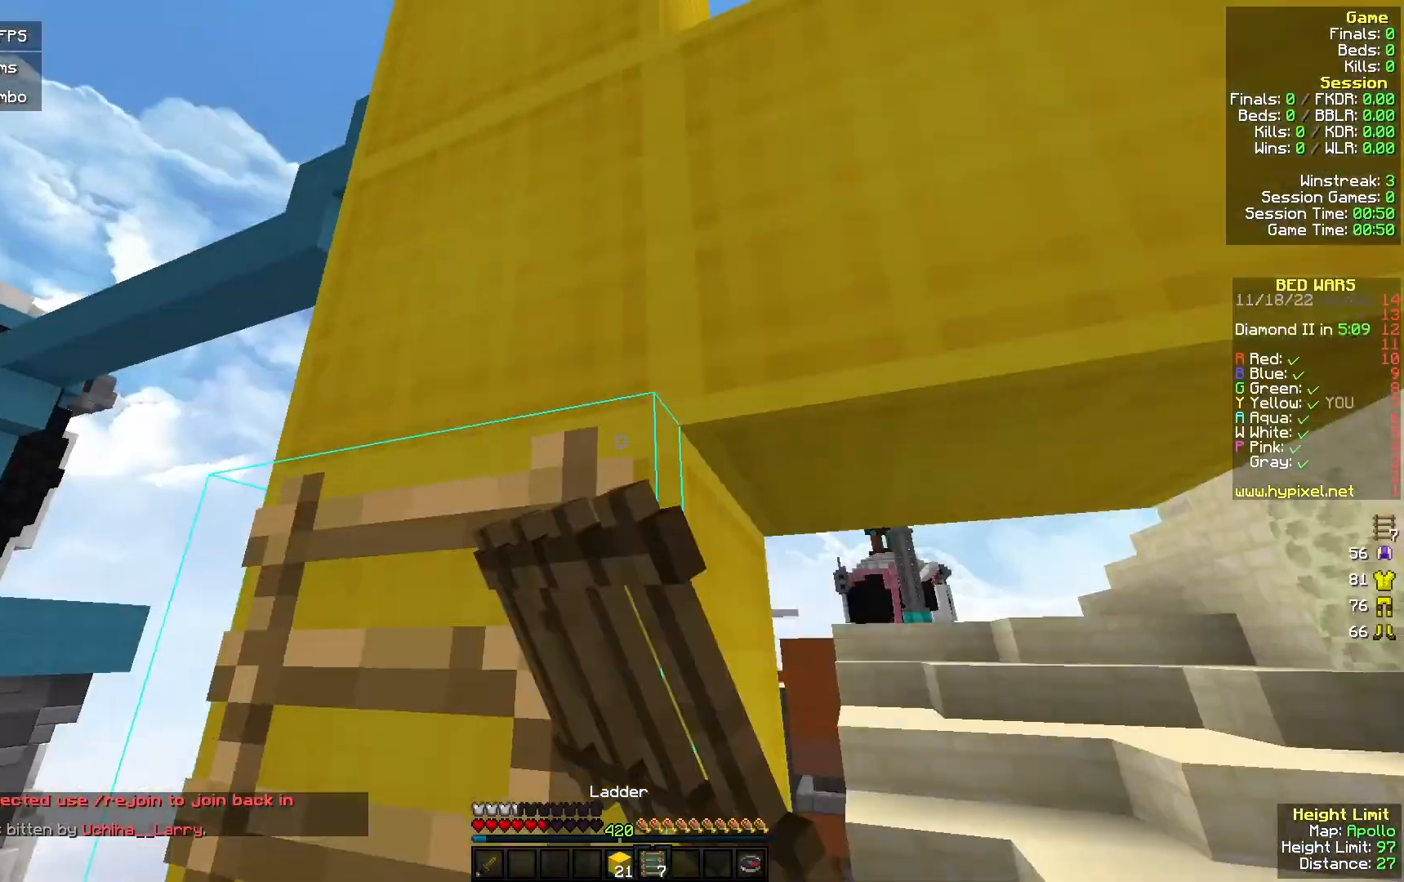
{"keys": ["w"], "mouse": ["right"], "events": [[33, "mouse_right", "down"], [167, "mouse_right", "up"], [200, "d", "down"], [367, "d", "up"], [433, "mouse_right", "down"]]}